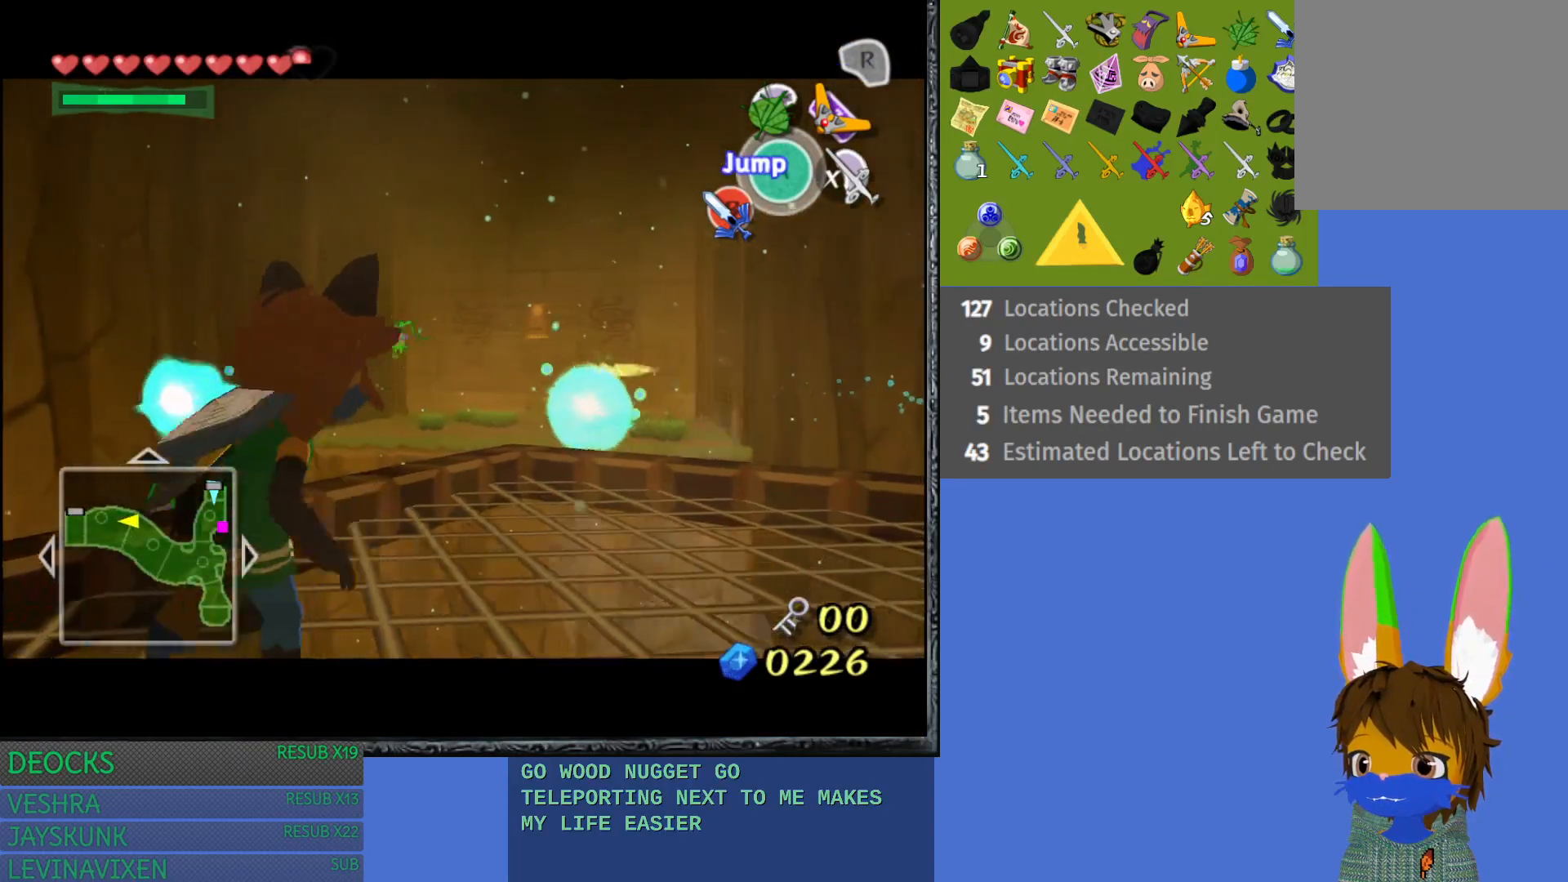
Gameplay with a controller (PlayStation layout); each line is a JSON object with the inputs held at the frame after it. "events" lists button and stick changes between this image and that frame as [ms after this image, input, new state], when the widget could be followed in between. Not read: L3 R3.
{"buttons": [], "left_stick": "center", "right_stick": "center", "events": [[117, "left_stick", "center"]]}
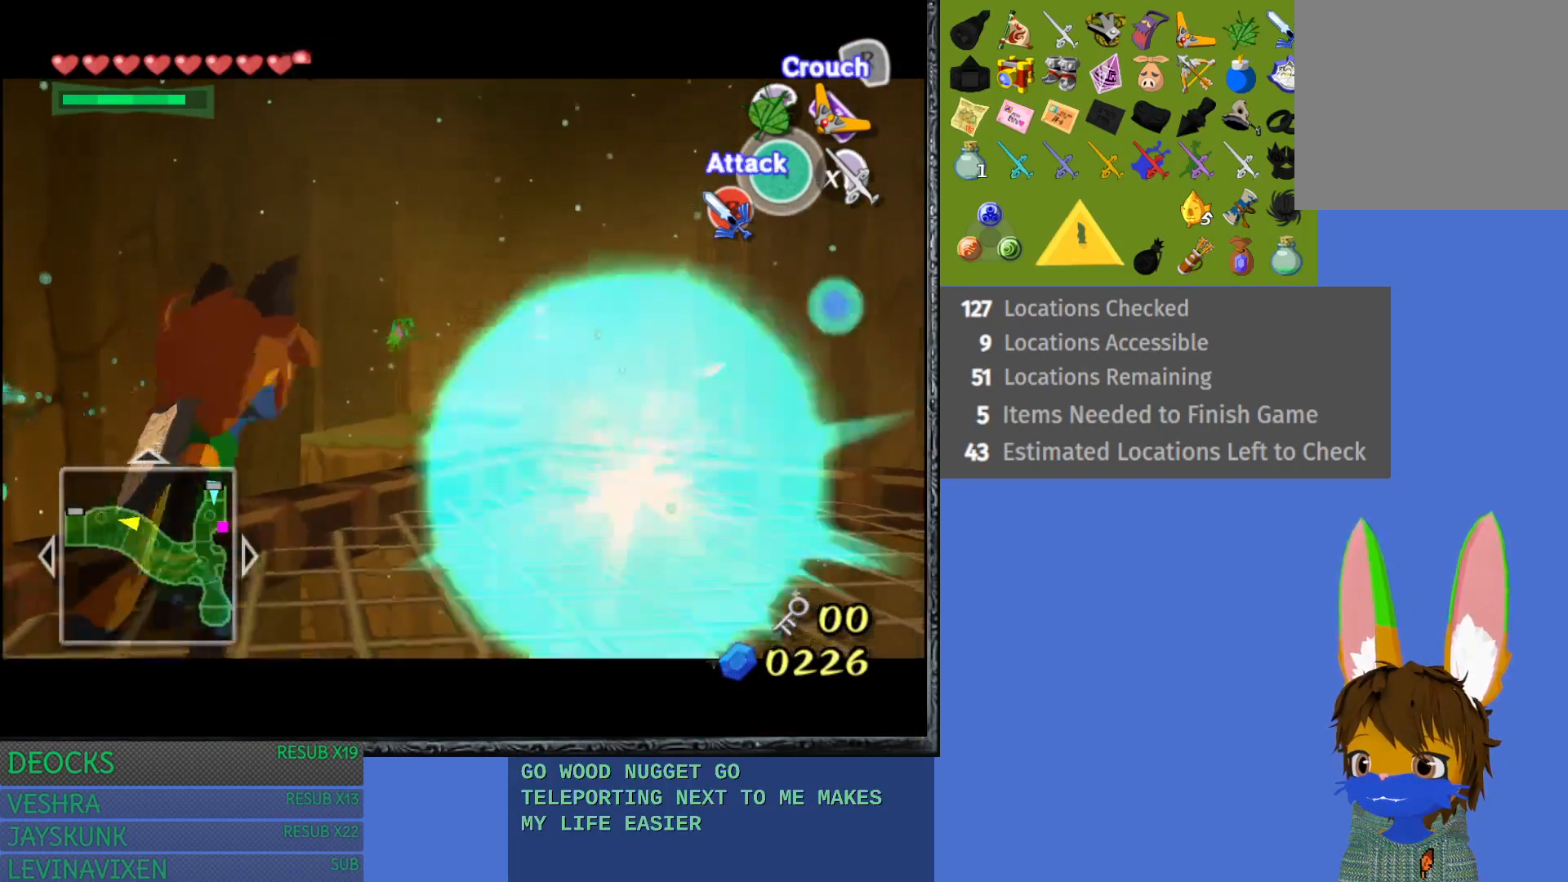
{"buttons": [], "left_stick": "right", "right_stick": "center", "events": [[467, "left_stick", "right"]]}
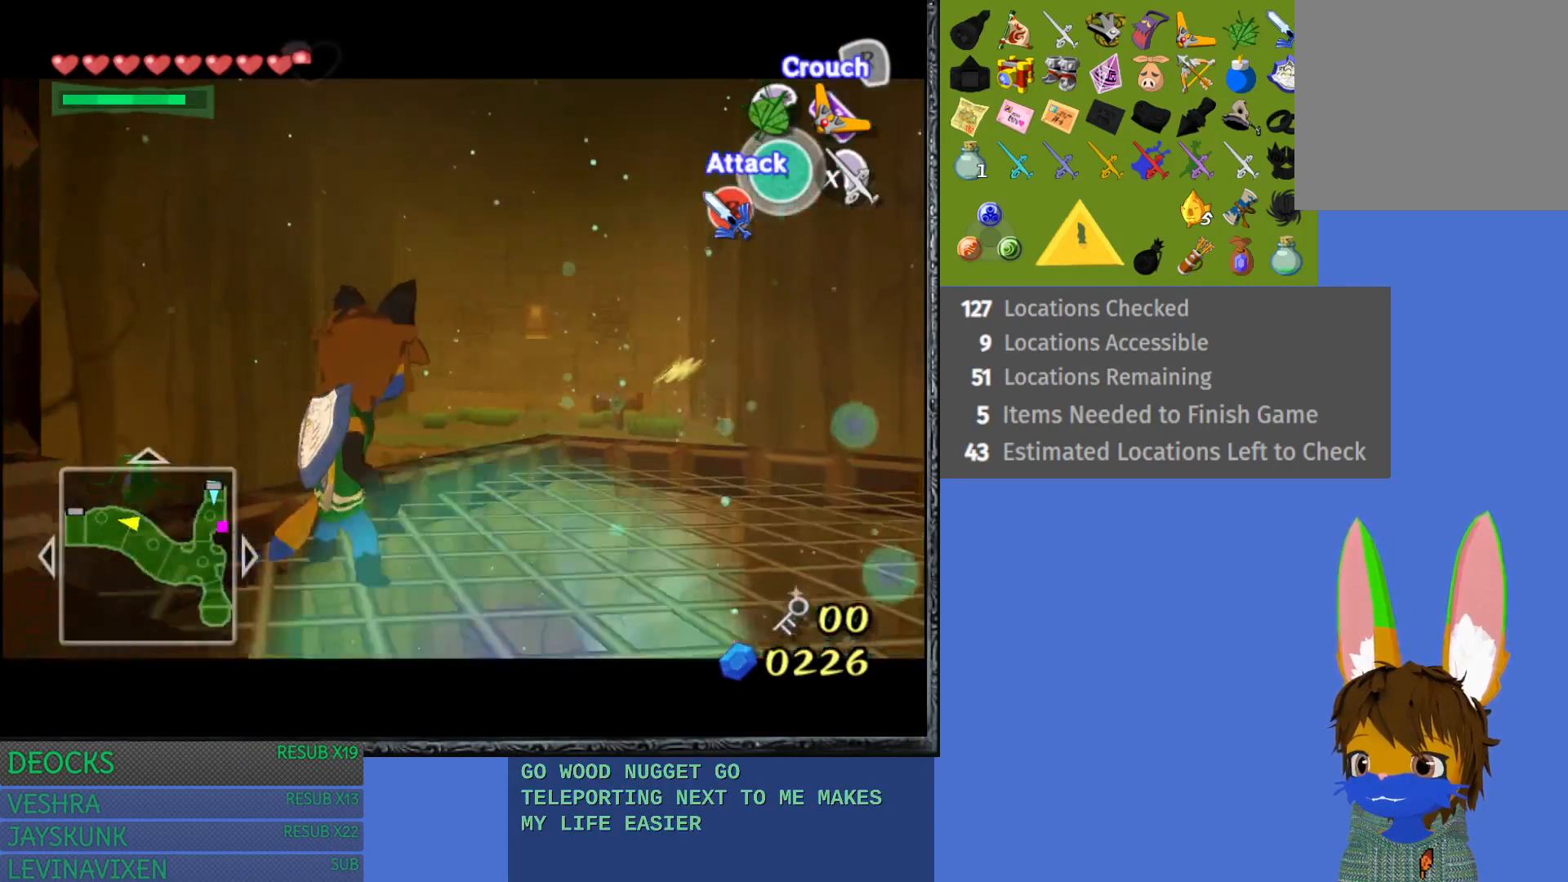
{"buttons": [], "left_stick": "up-right", "right_stick": "center", "events": [[17, "left_stick", "up-right"]]}
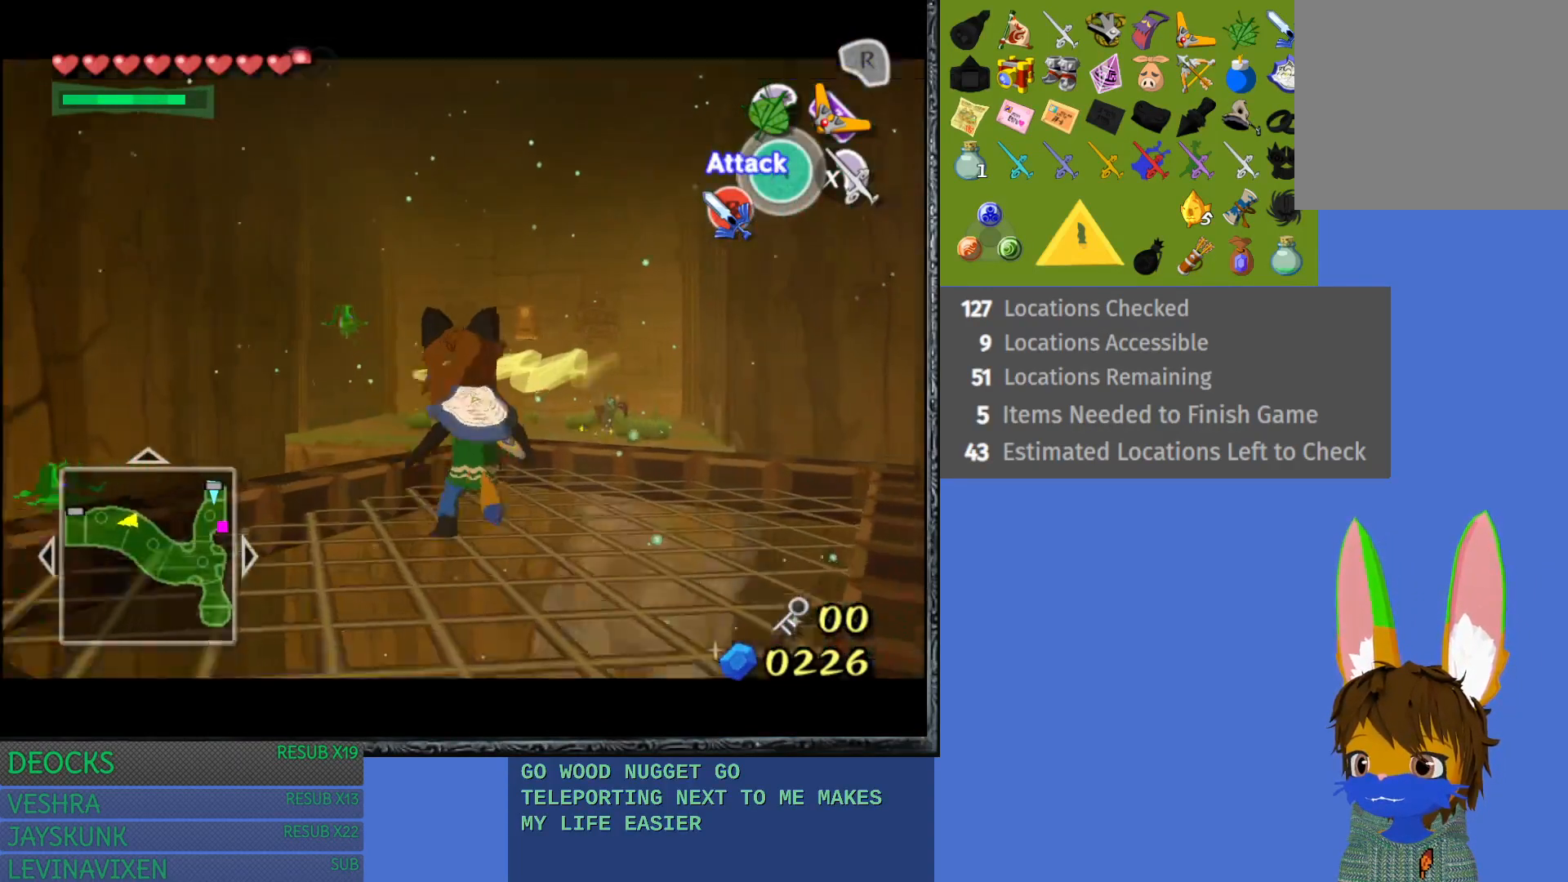
{"buttons": ["CROSS"], "left_stick": "up", "right_stick": "center", "events": [[233, "left_stick", "up"], [467, "CROSS", "down"]]}
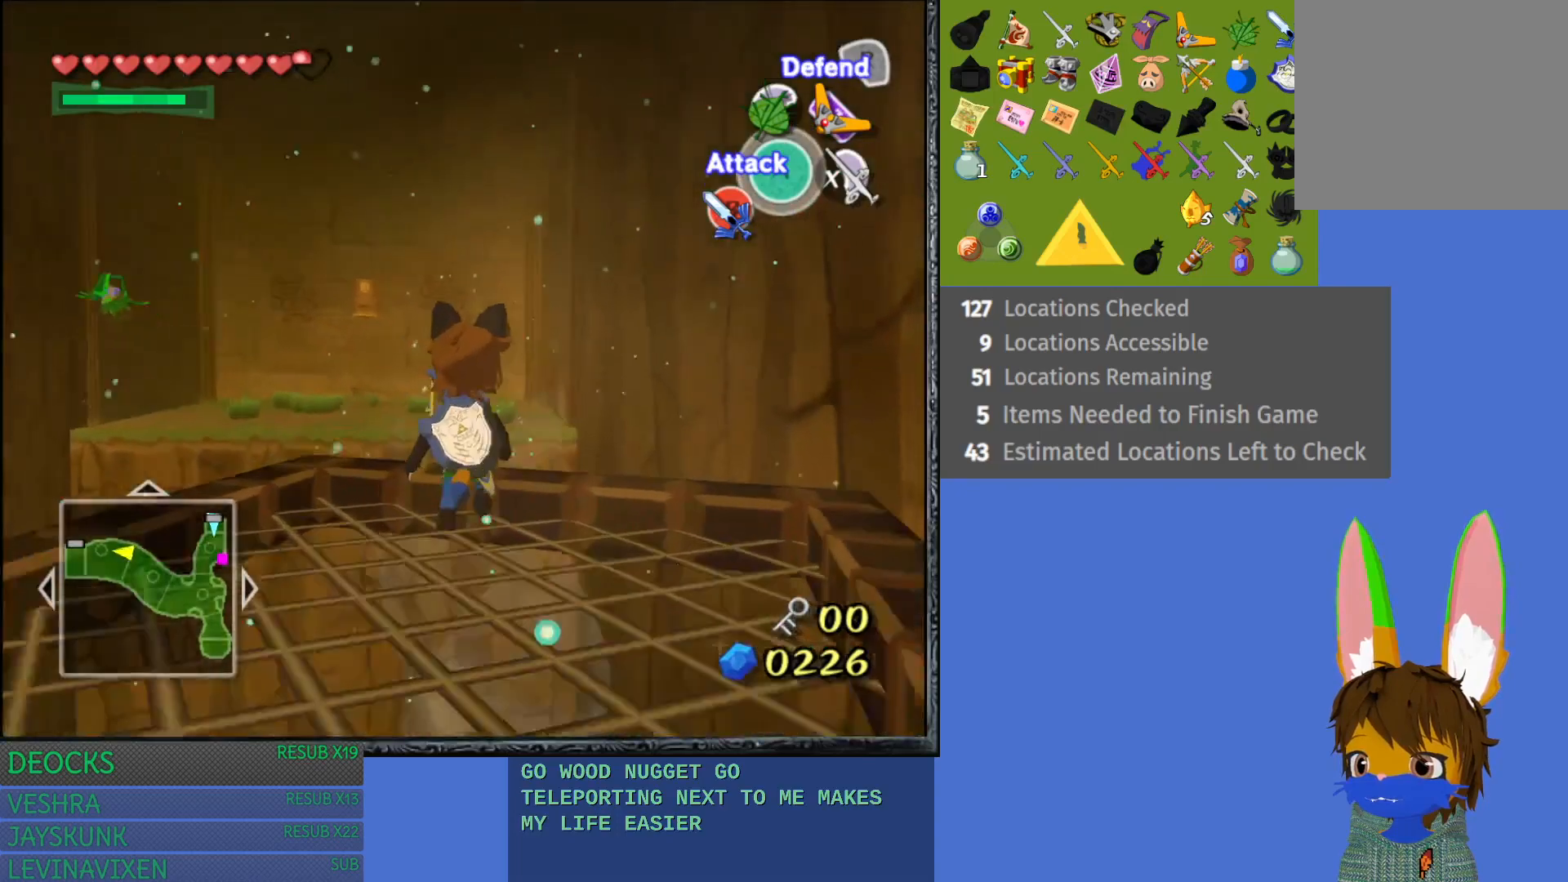
{"buttons": [], "left_stick": "up", "right_stick": "center", "events": [[333, "CROSS", "up"]]}
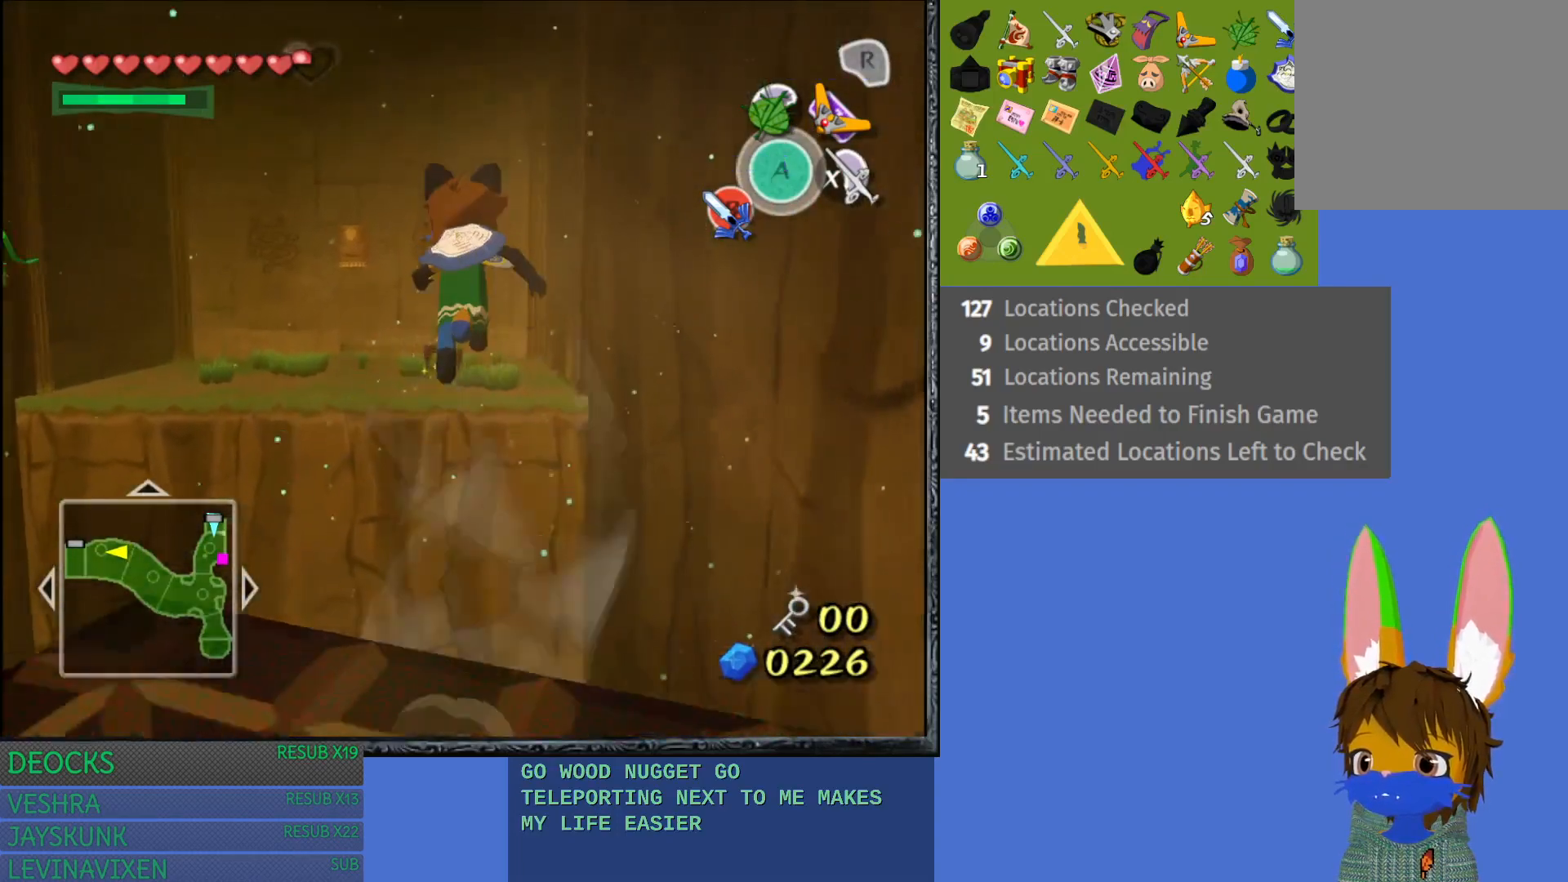
{"buttons": [], "left_stick": "up", "right_stick": "center", "events": [[167, "TRIANGLE", "down"], [350, "TRIANGLE", "up"]]}
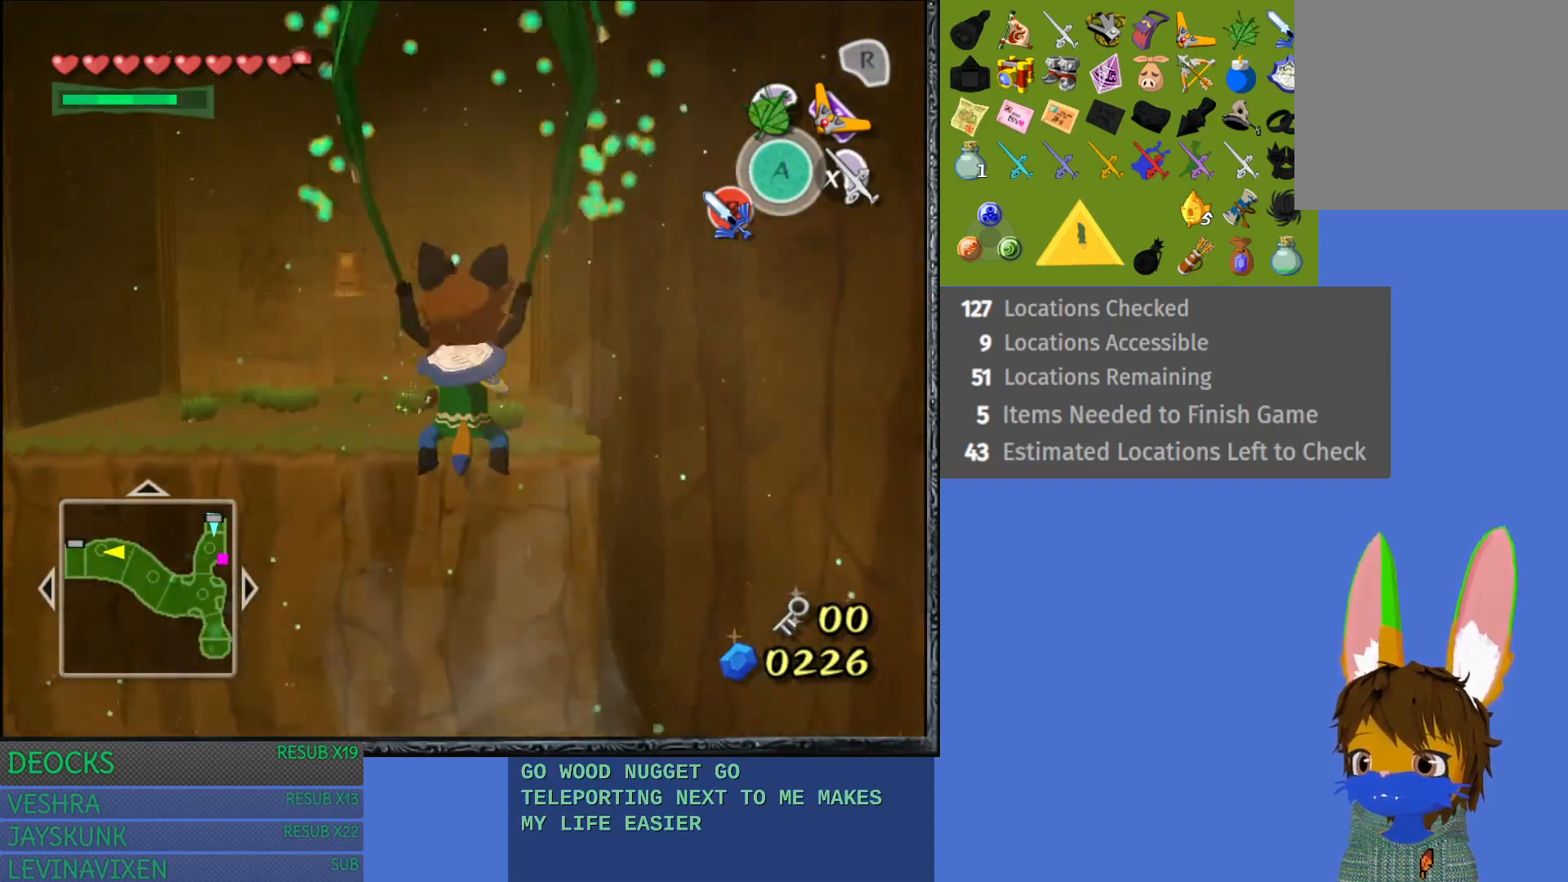
{"buttons": [], "left_stick": "up", "right_stick": "center", "events": []}
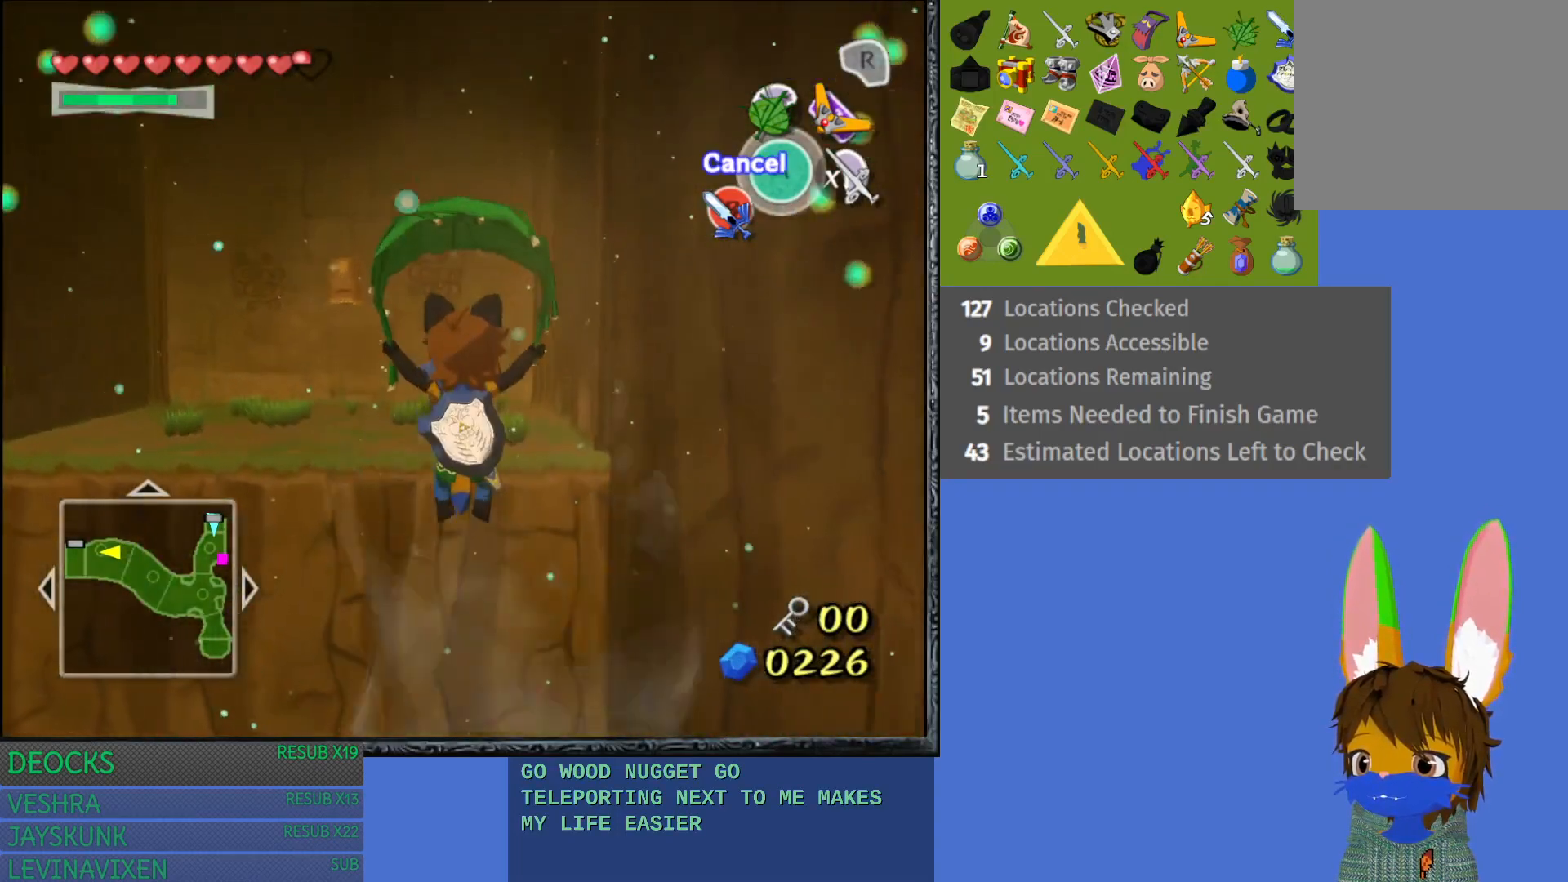
{"buttons": [], "left_stick": "up", "right_stick": "center", "events": []}
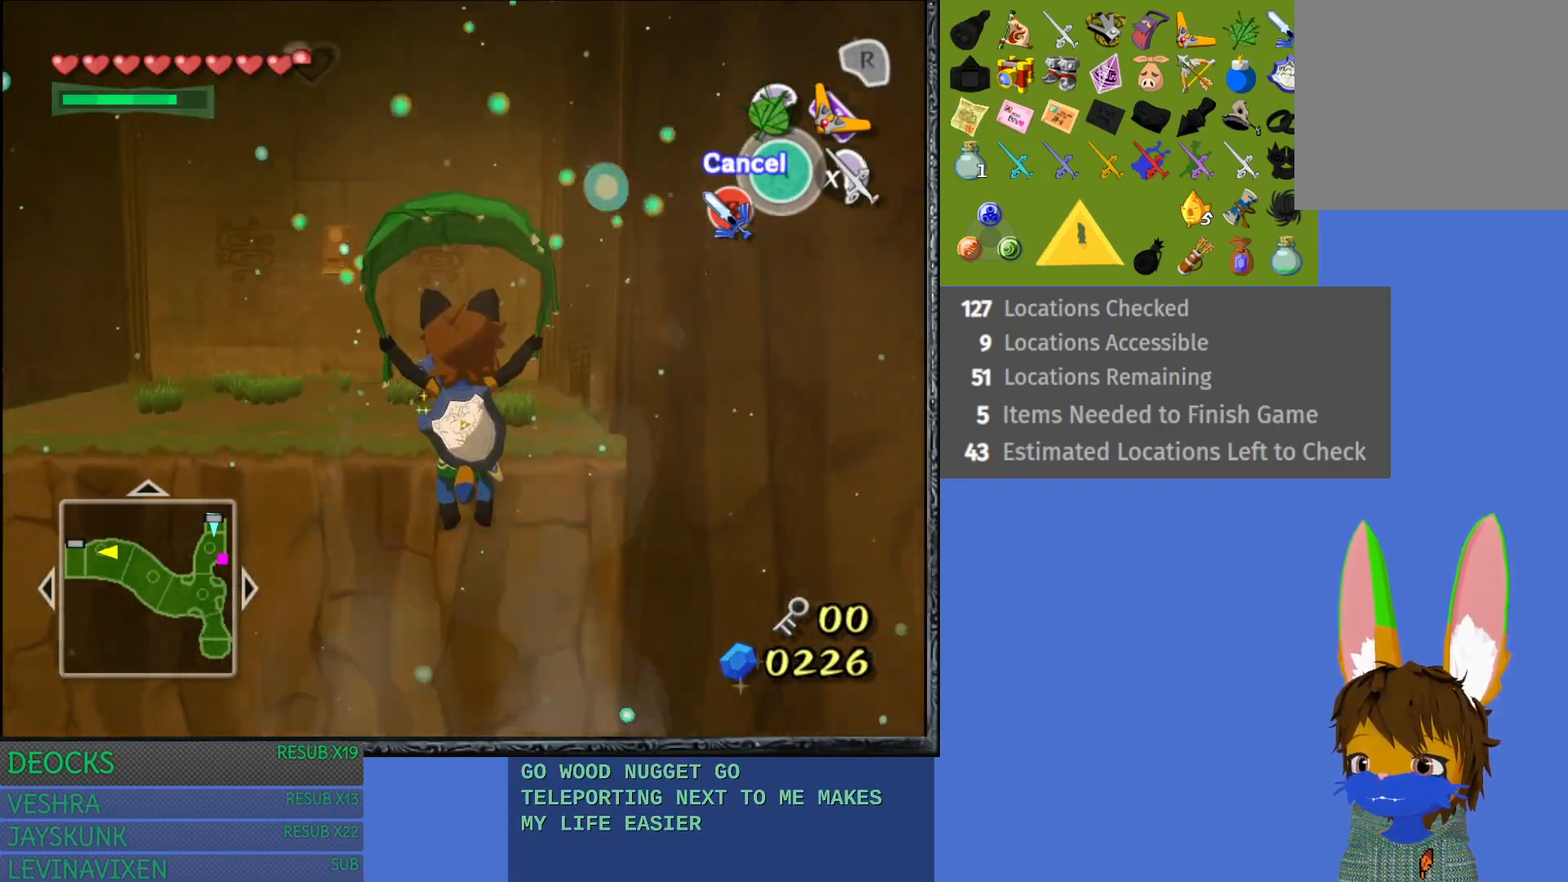
{"buttons": [], "left_stick": "up-left", "right_stick": "center", "events": [[50, "left_stick", "up-left"]]}
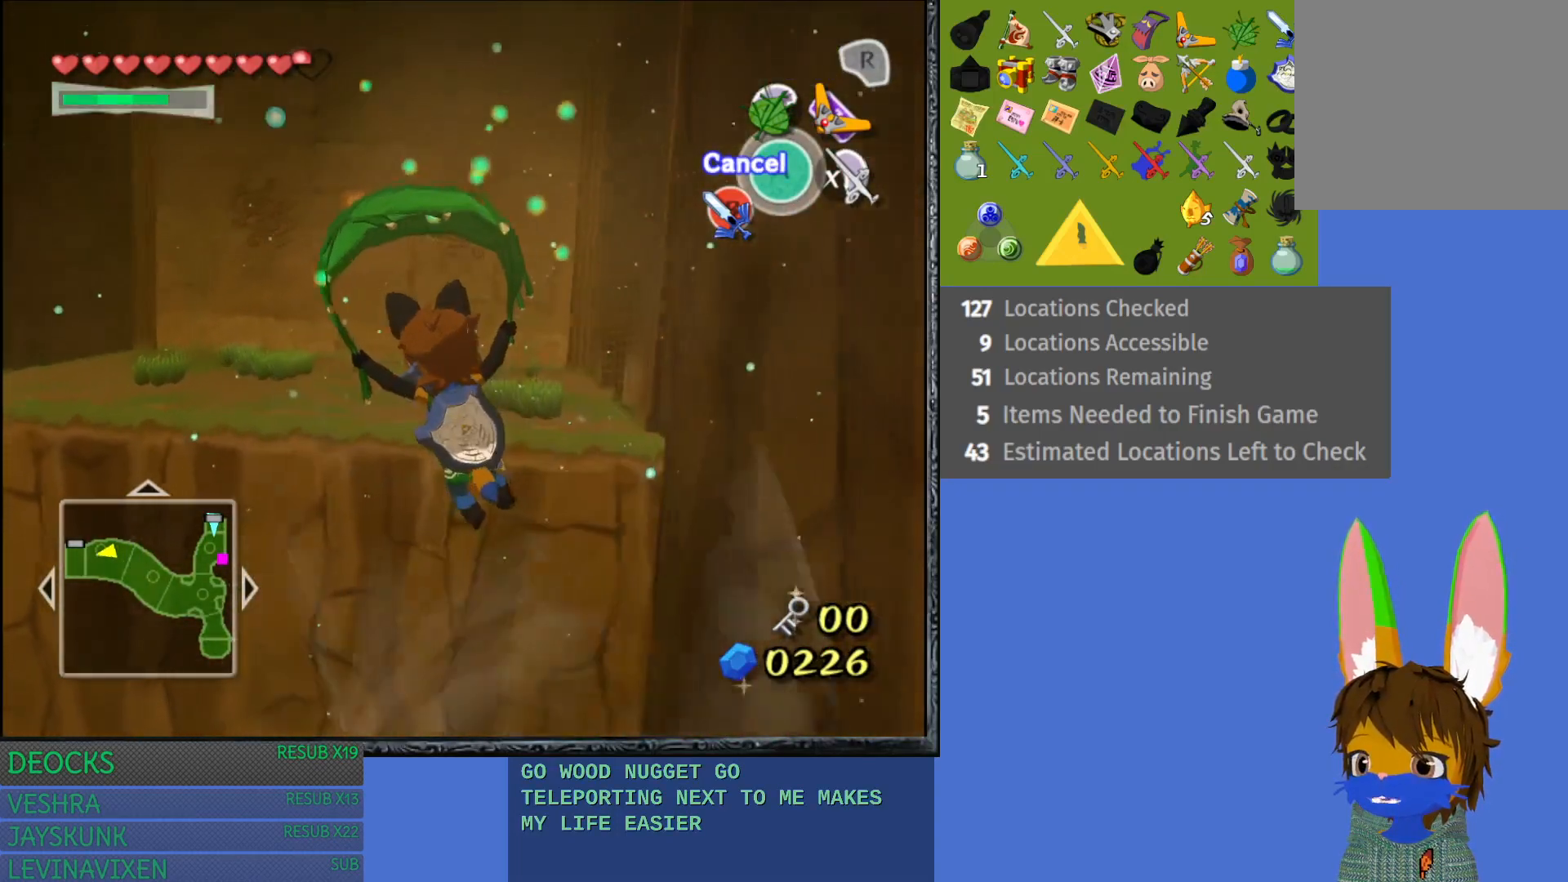
{"buttons": [], "left_stick": "up-left", "right_stick": "center", "events": []}
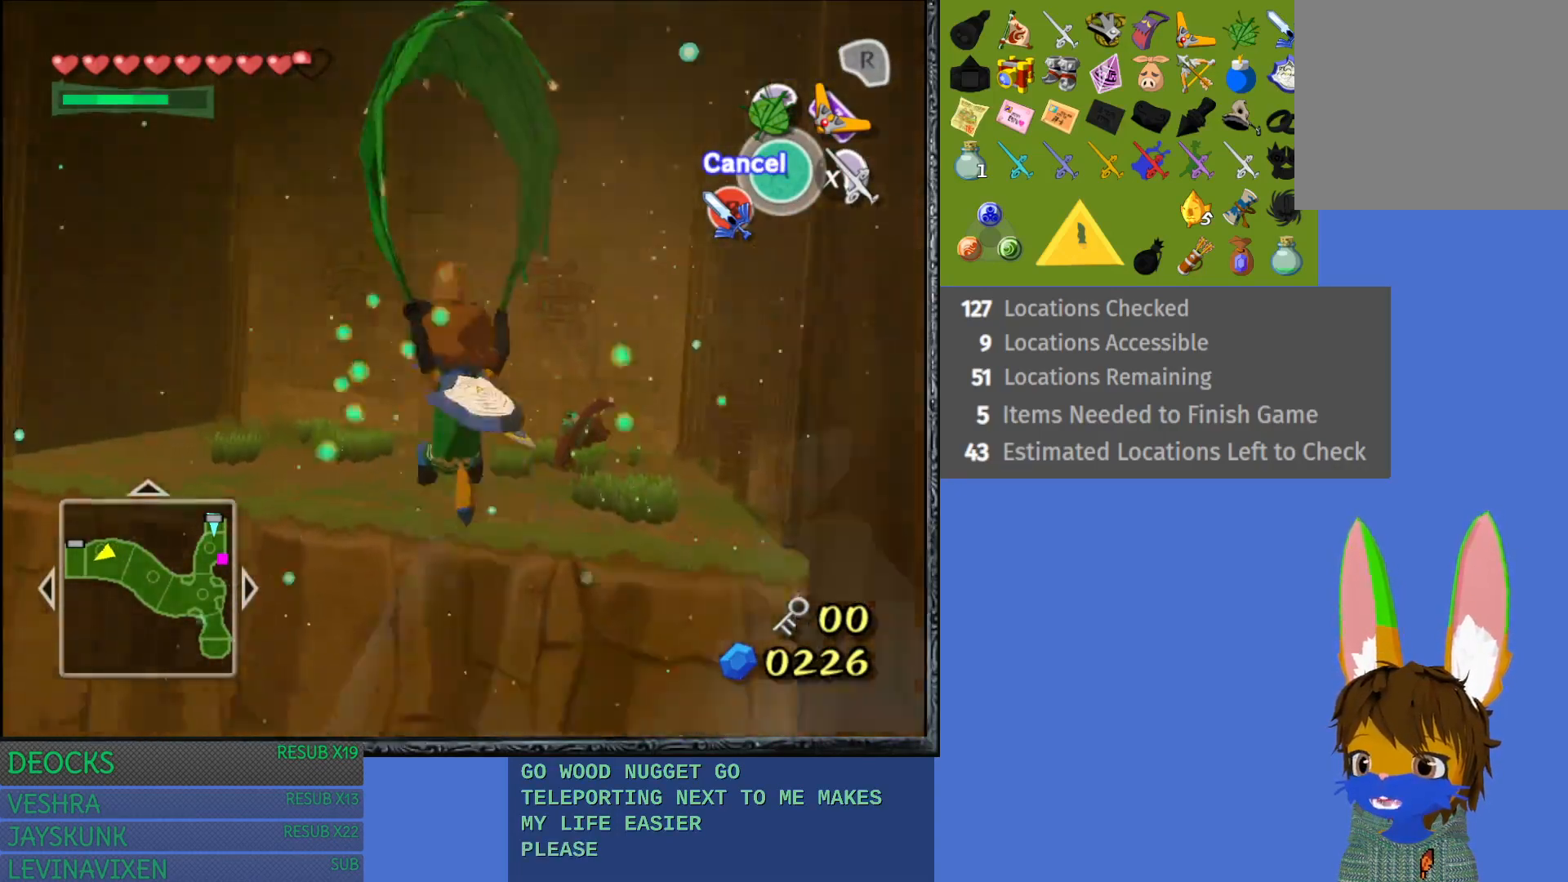
{"buttons": [], "left_stick": "up-left", "right_stick": "center", "events": []}
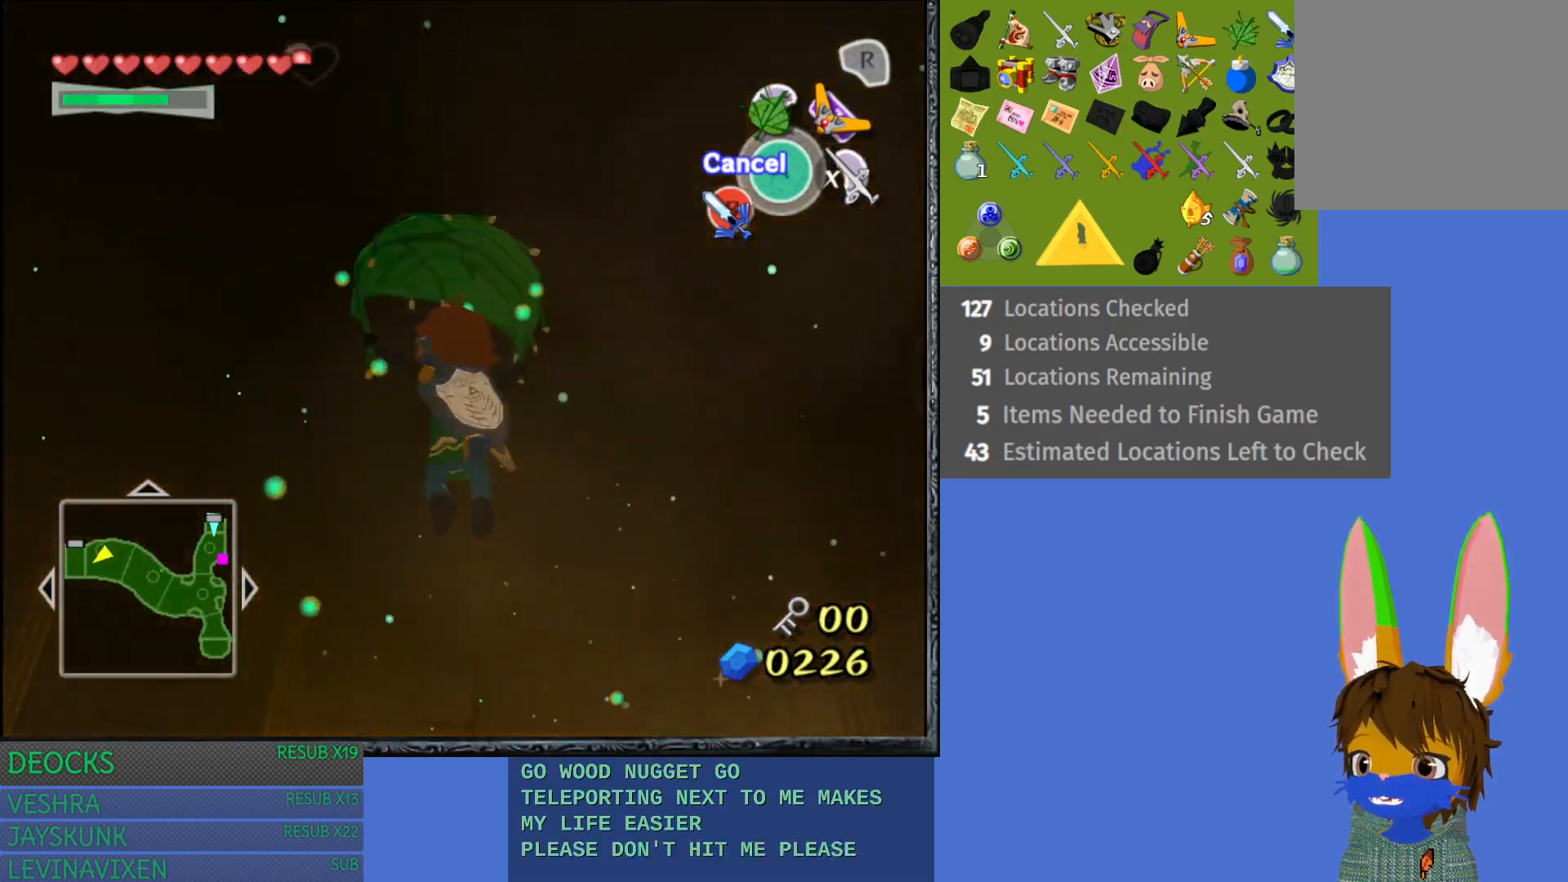
{"buttons": [], "left_stick": "up", "right_stick": "center", "events": [[33, "left_stick", "up"]]}
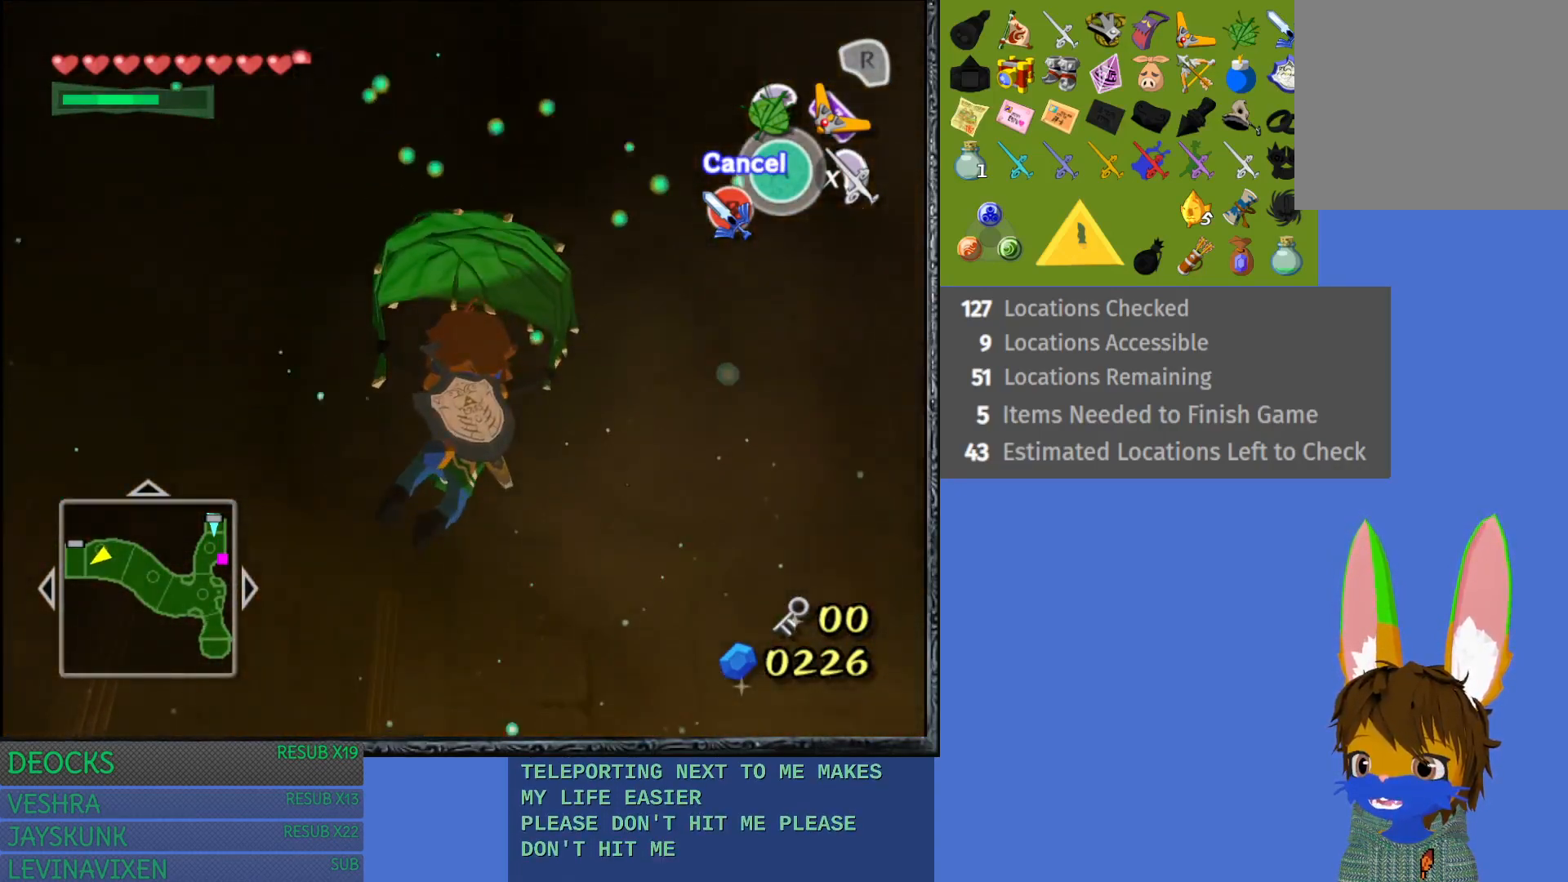
{"buttons": [], "left_stick": "up", "right_stick": "center", "events": []}
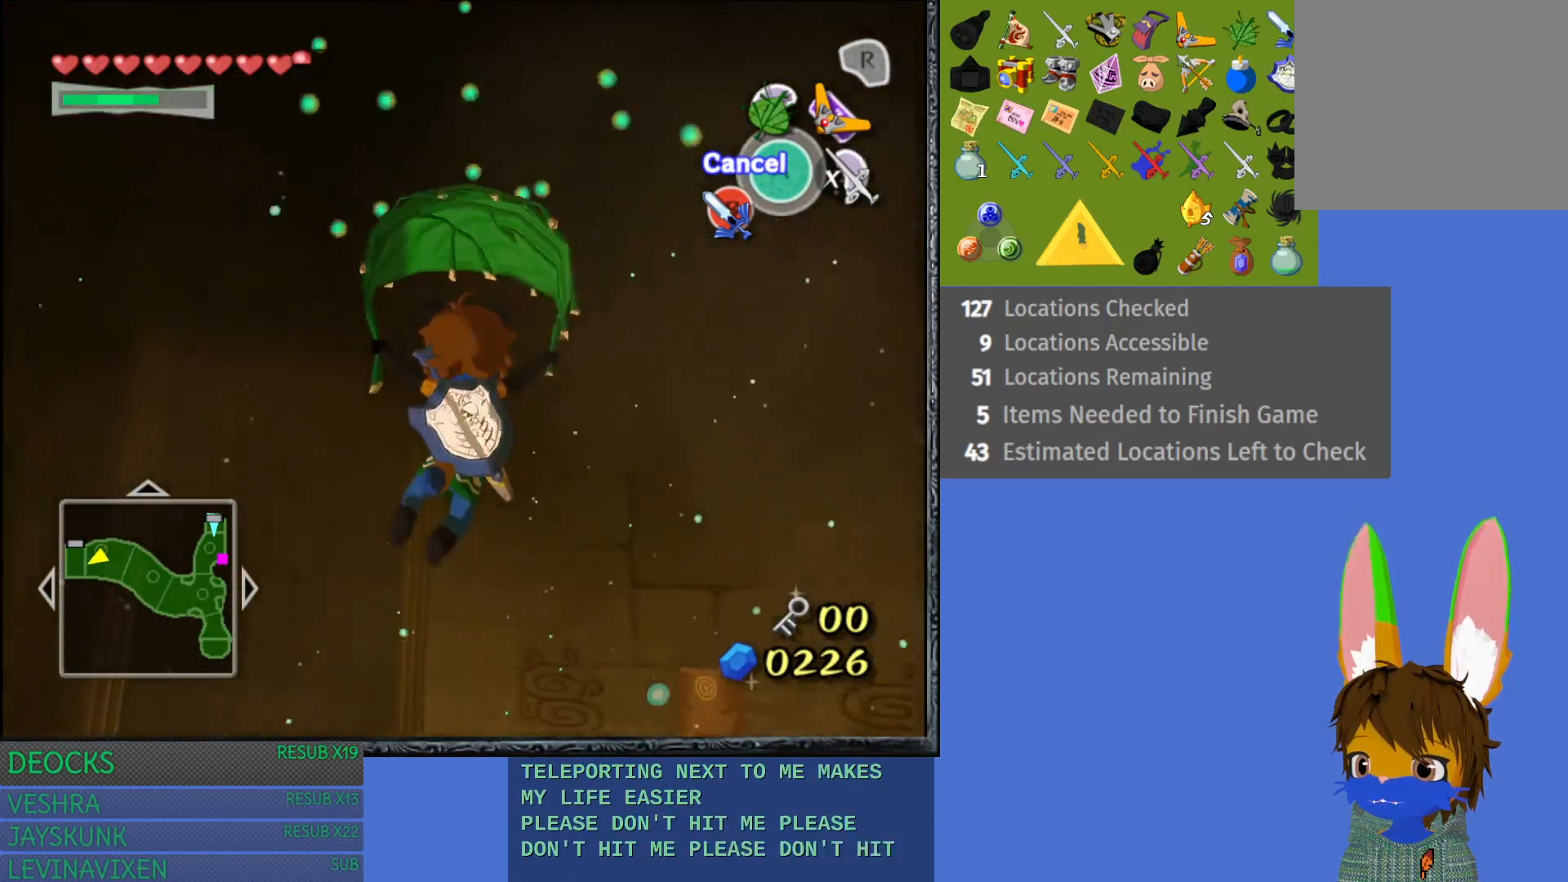
{"buttons": [], "left_stick": "up", "right_stick": "center", "events": []}
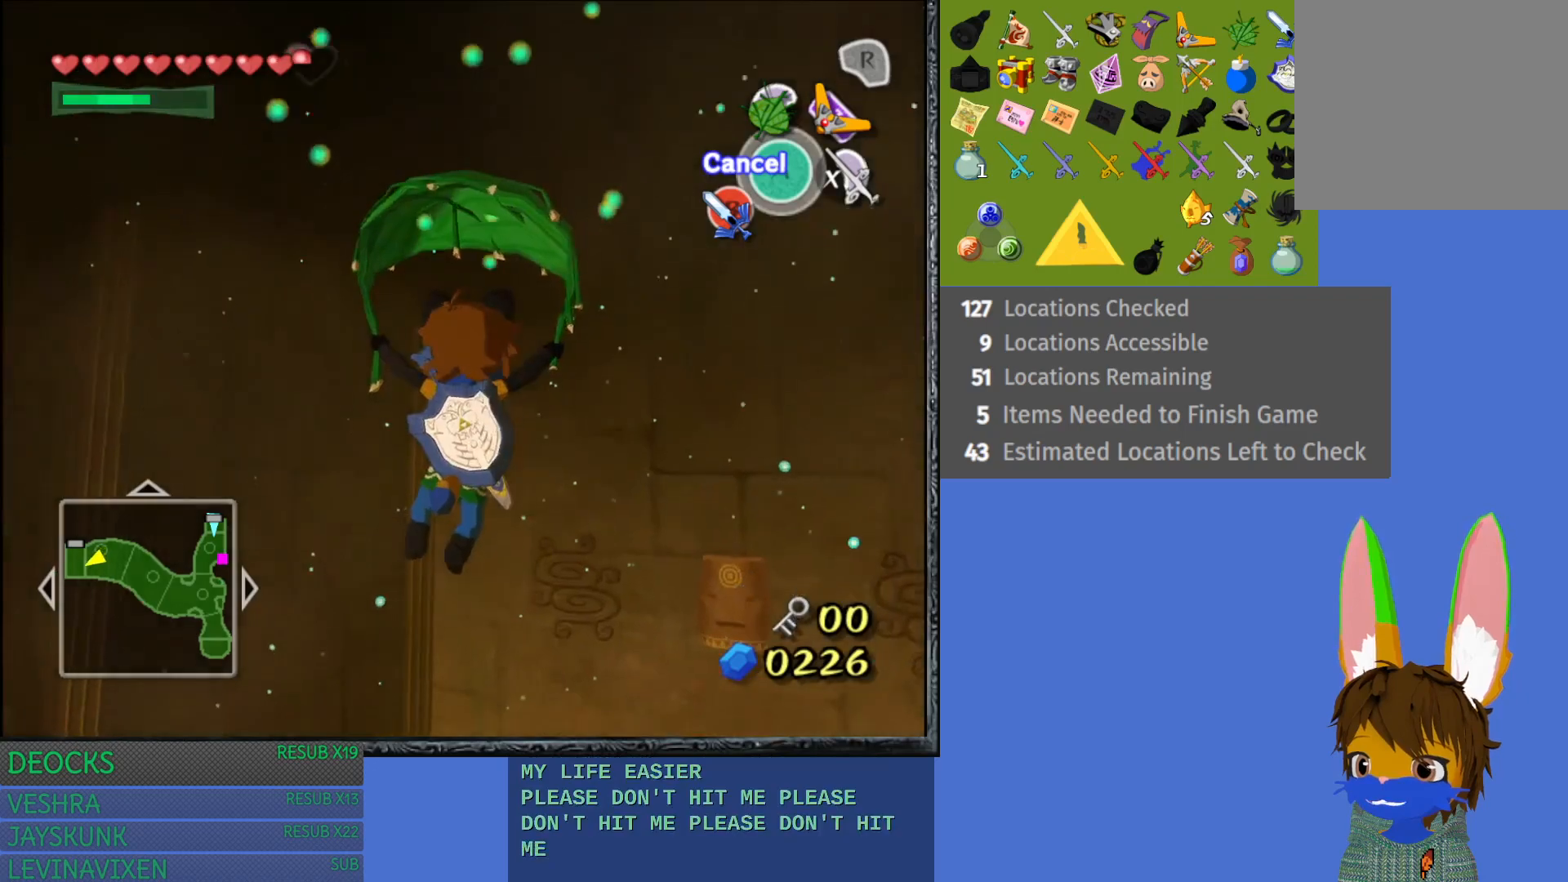
{"buttons": [], "left_stick": "up", "right_stick": "down-right", "events": [[250, "right_stick", "down-right"]]}
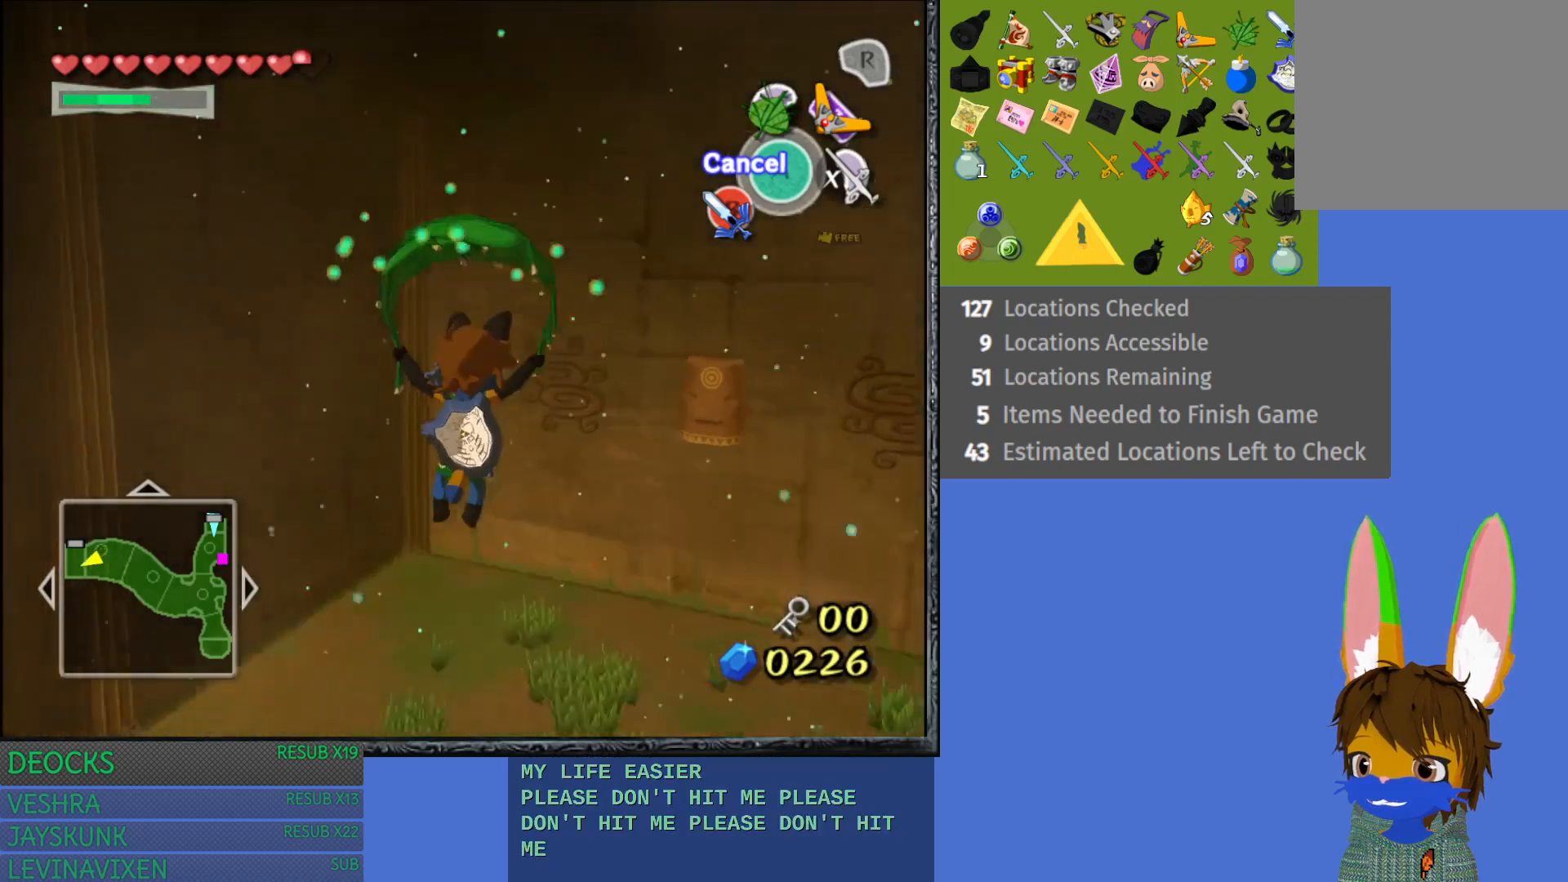
{"buttons": [], "left_stick": "up-right", "right_stick": "center", "events": [[167, "right_stick", "center"], [317, "left_stick", "up-right"]]}
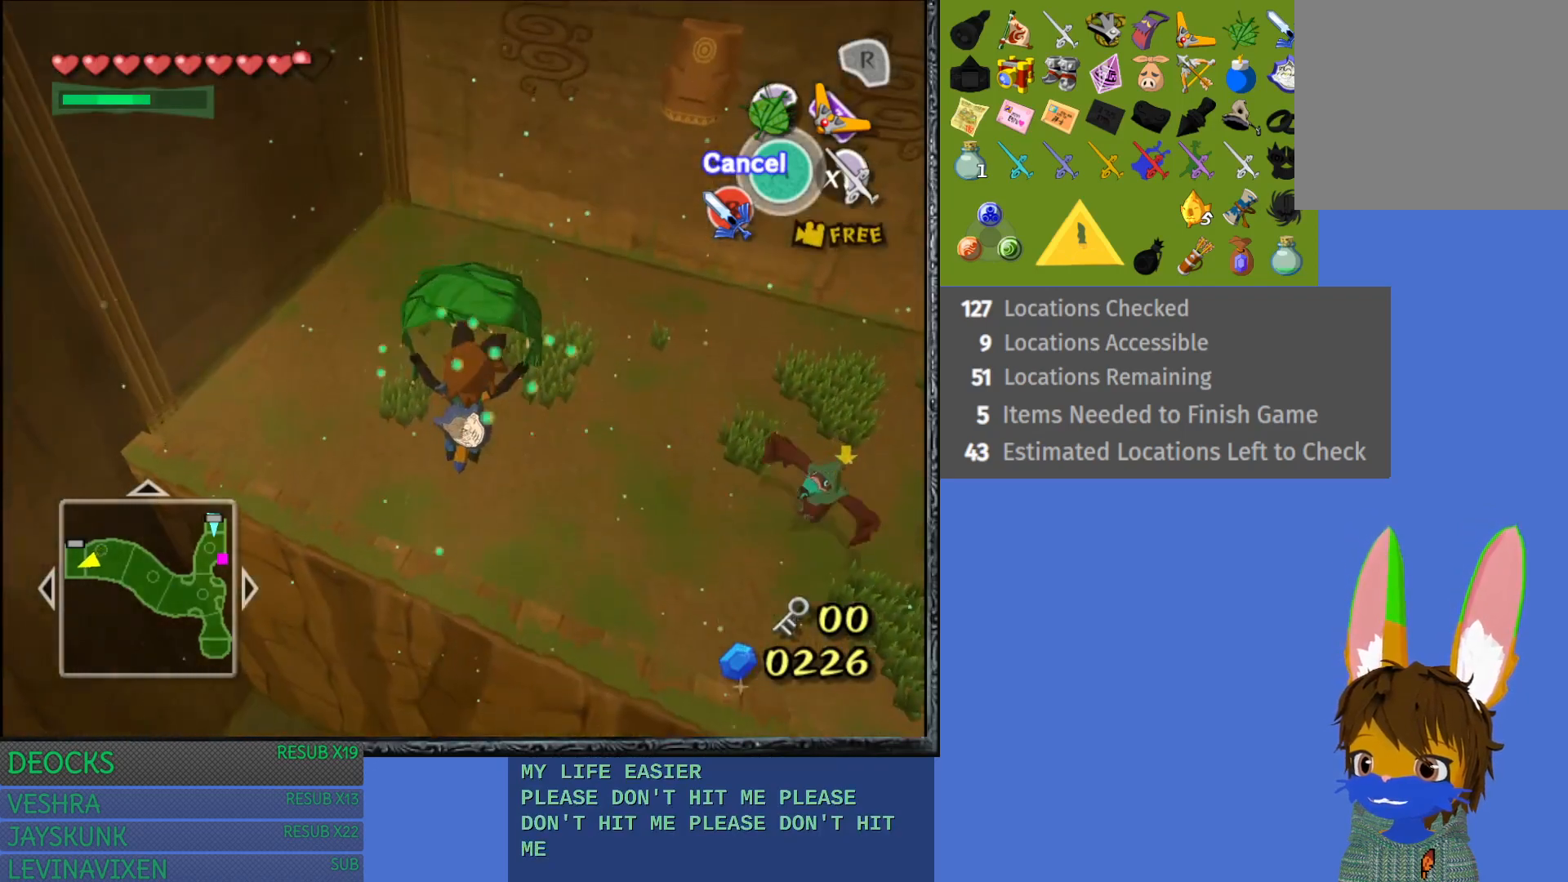
{"buttons": [], "left_stick": "up-right", "right_stick": "center", "events": [[33, "right_stick", "down-right"], [283, "right_stick", "center"]]}
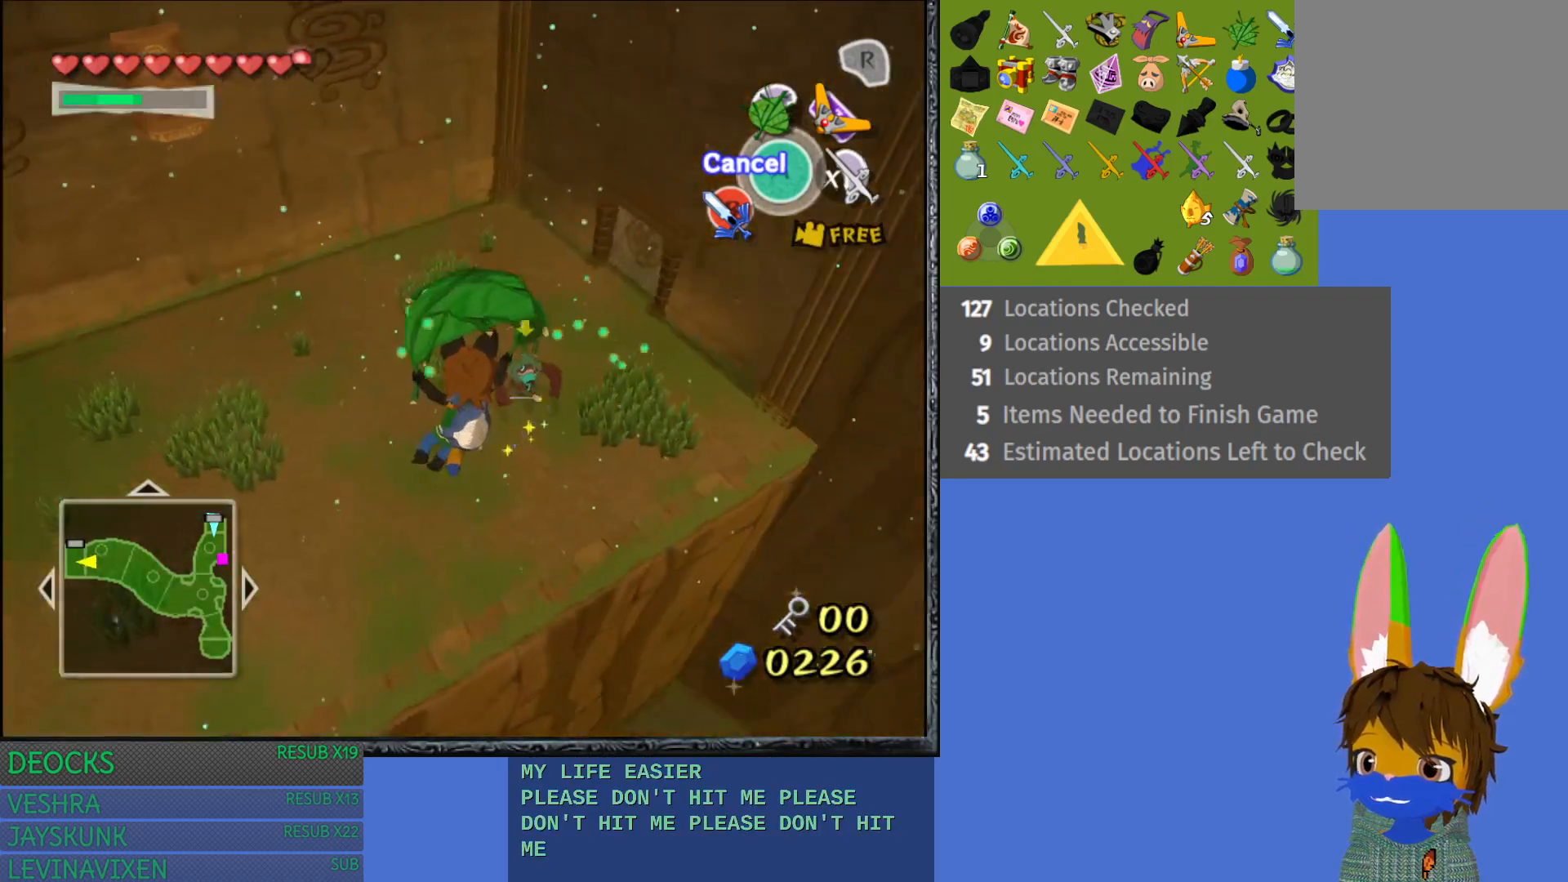
{"buttons": [], "left_stick": "up-right", "right_stick": "center", "events": []}
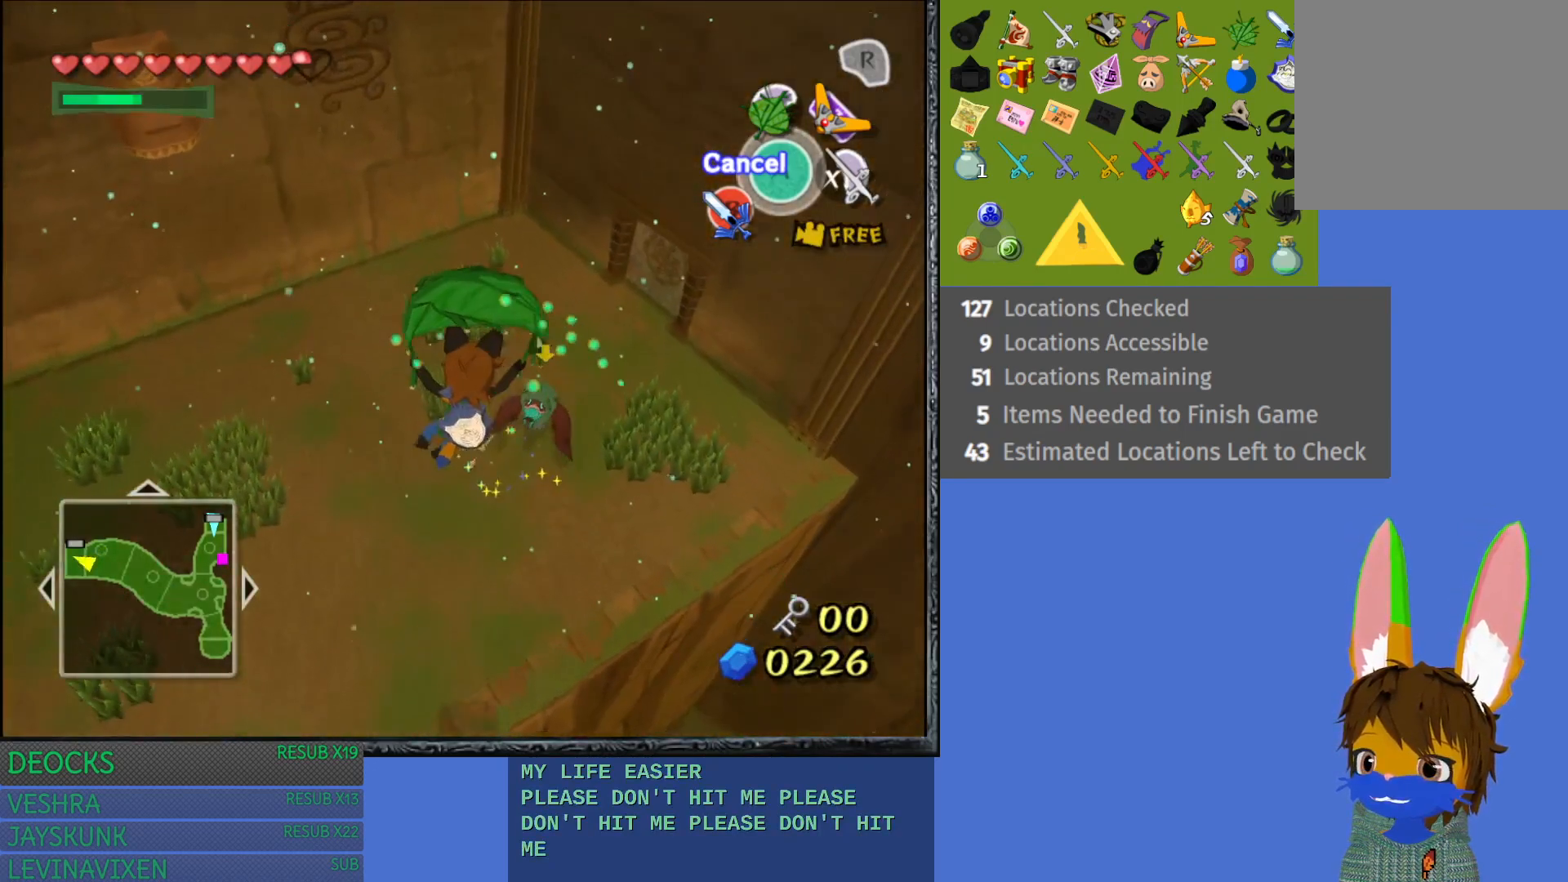
{"buttons": [], "left_stick": "up-right", "right_stick": "center", "events": []}
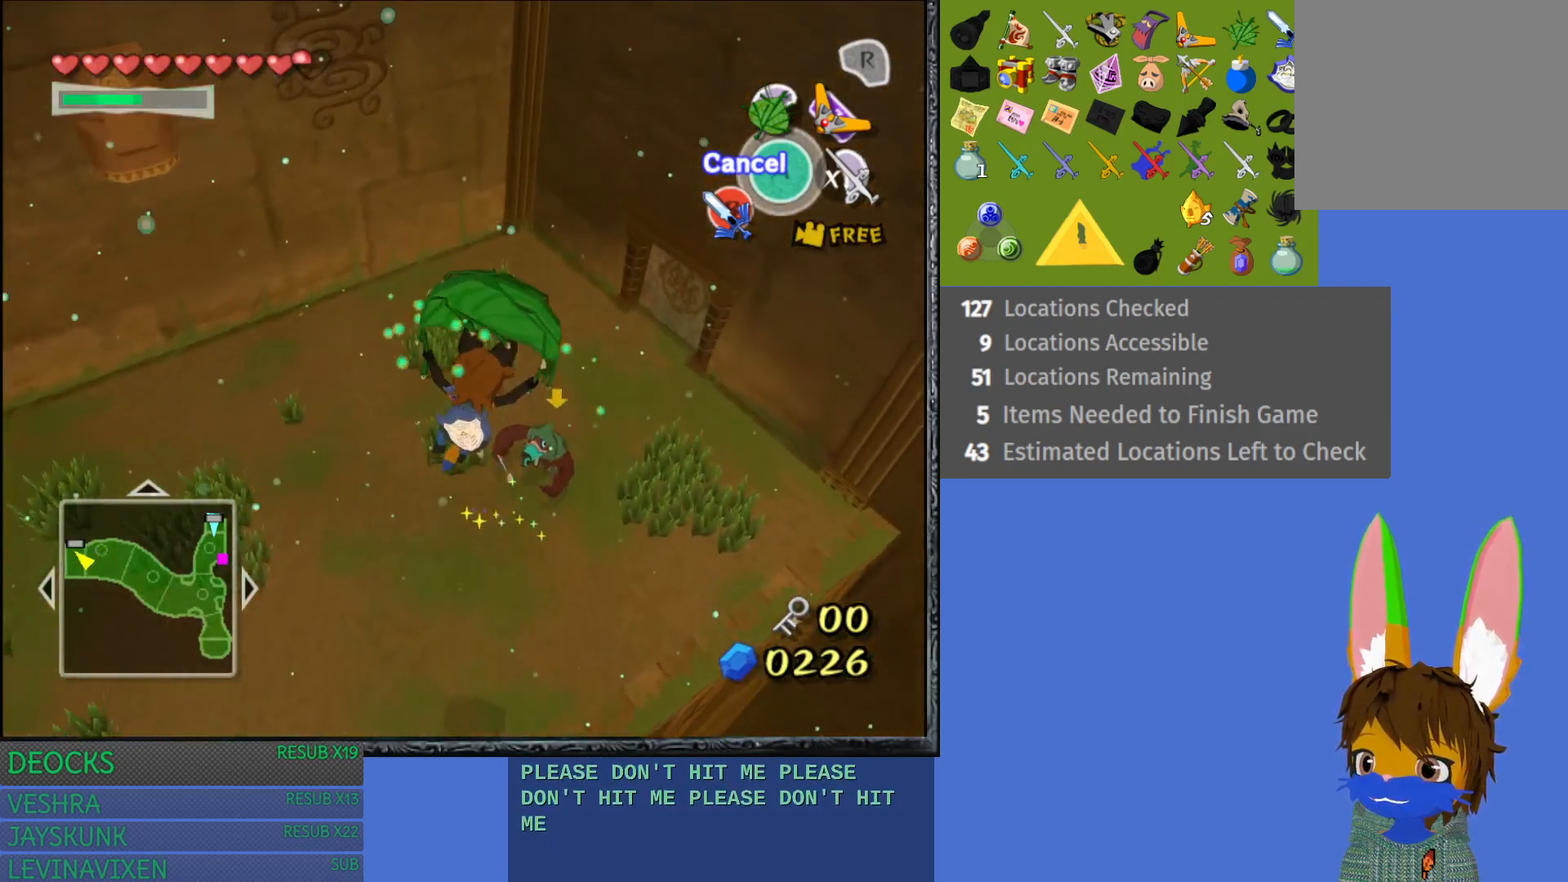
{"buttons": [], "left_stick": "up-right", "right_stick": "center", "events": []}
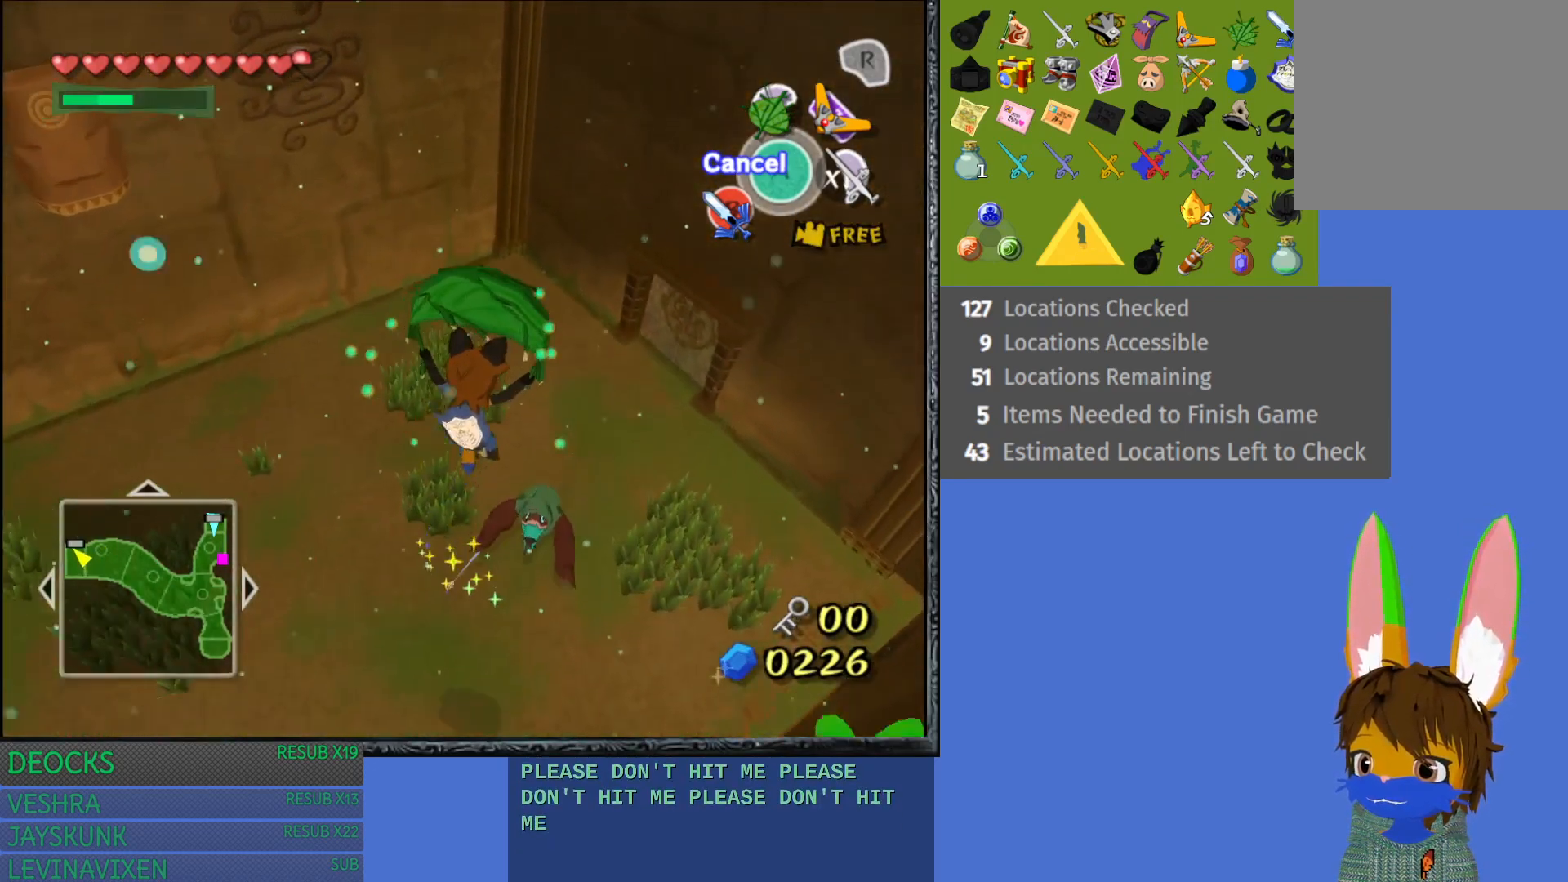
{"buttons": [], "left_stick": "up-right", "right_stick": "center", "events": [[217, "SQUARE", "down"], [333, "SQUARE", "up"], [400, "SQUARE", "down"], [483, "SQUARE", "up"]]}
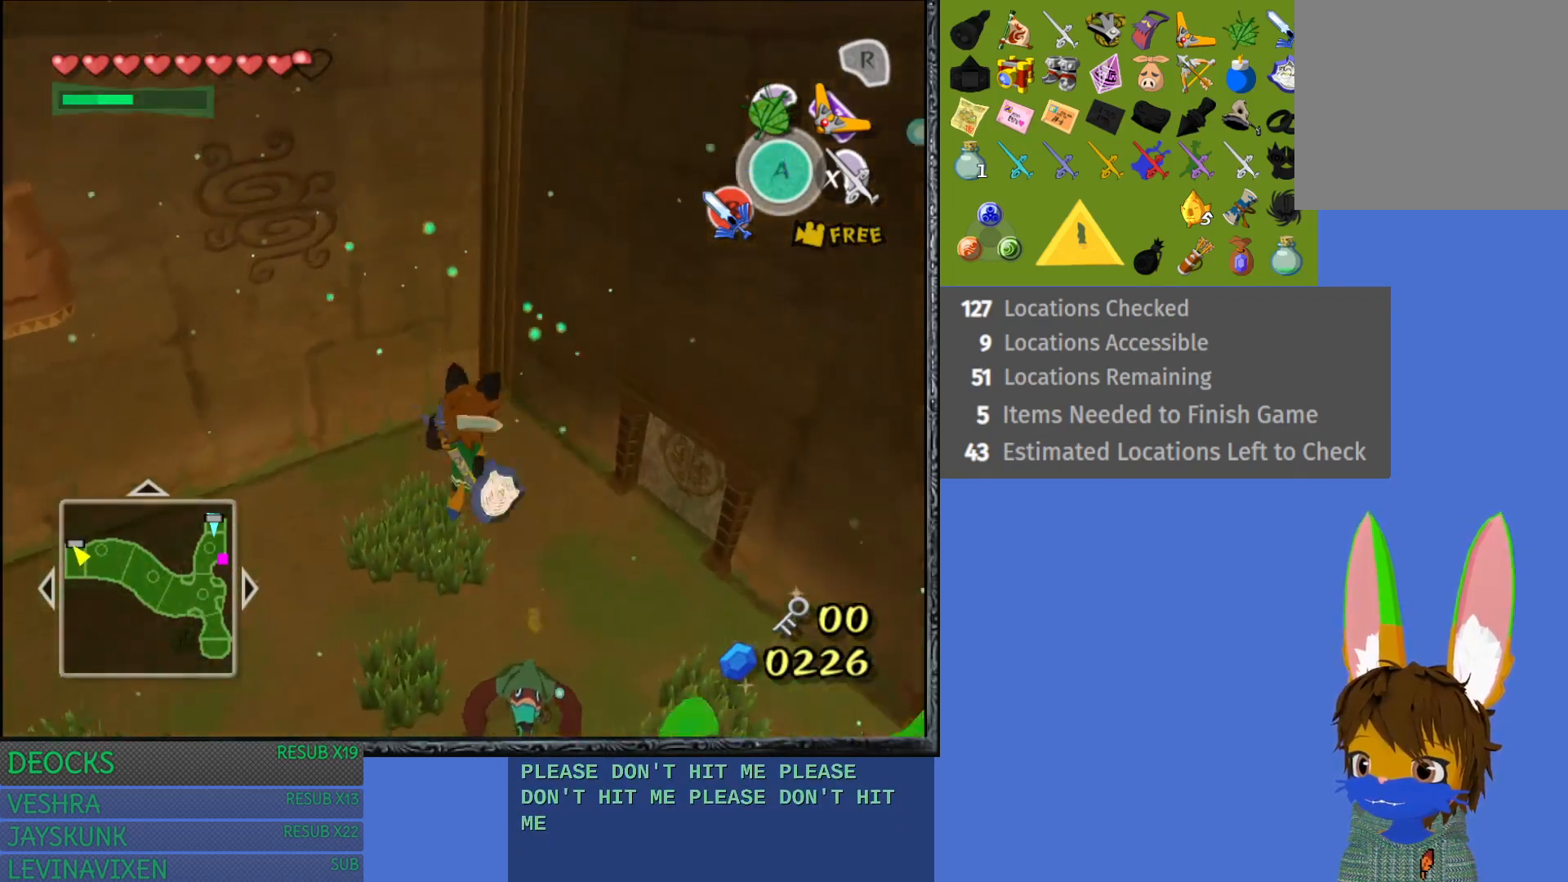
{"buttons": [], "left_stick": "down", "right_stick": "center", "events": [[67, "SQUARE", "down"], [150, "SQUARE", "up"], [167, "left_stick", "center"], [217, "SQUARE", "down"], [300, "SQUARE", "up"], [500, "left_stick", "down"]]}
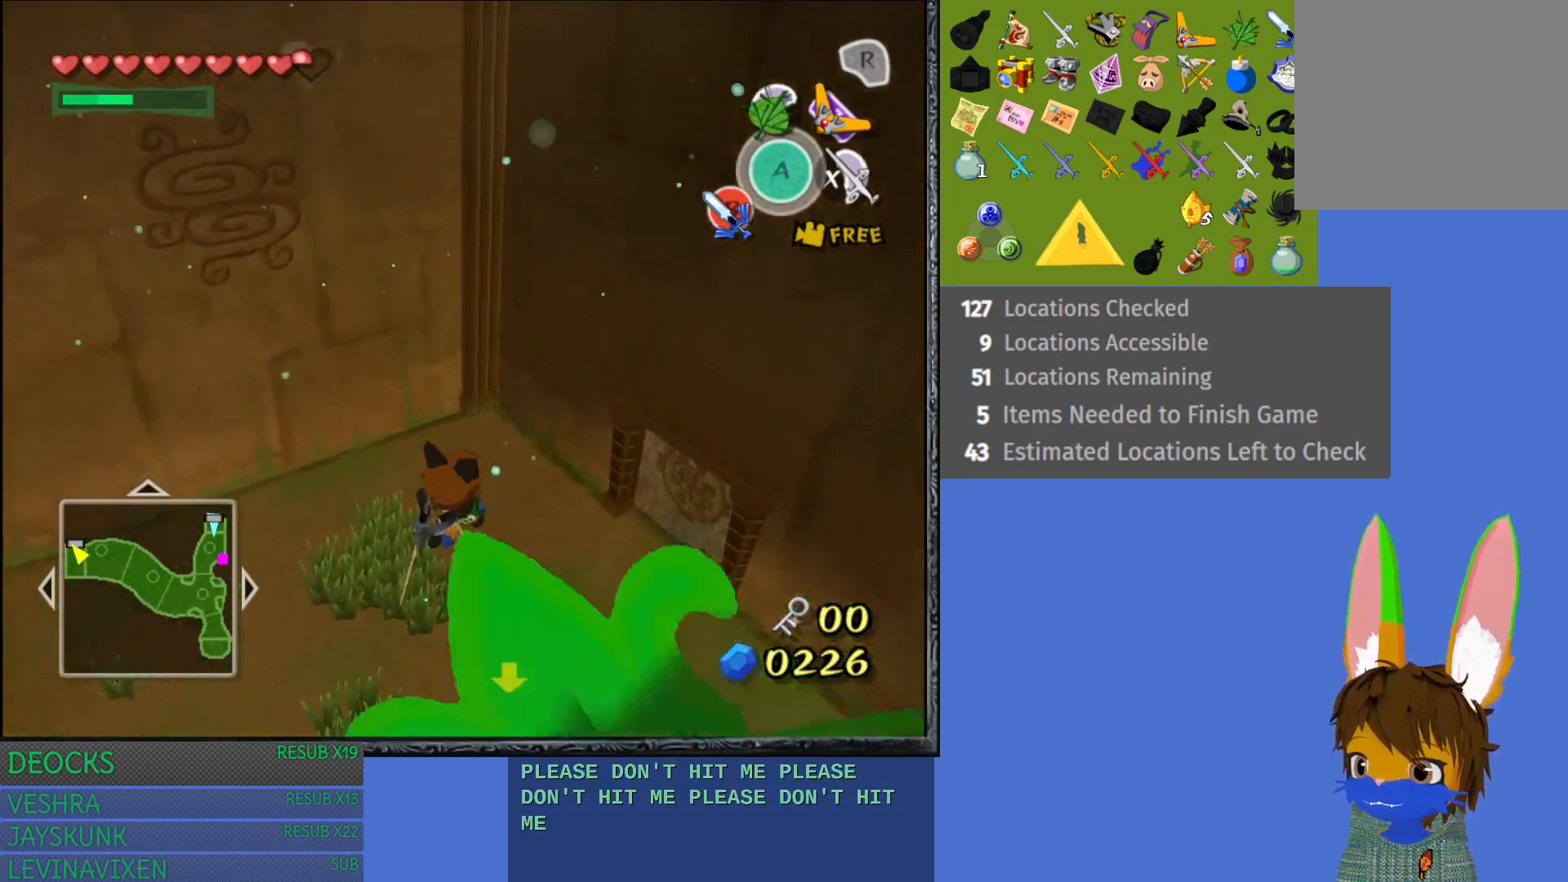
{"buttons": [], "left_stick": "down", "right_stick": "center", "events": []}
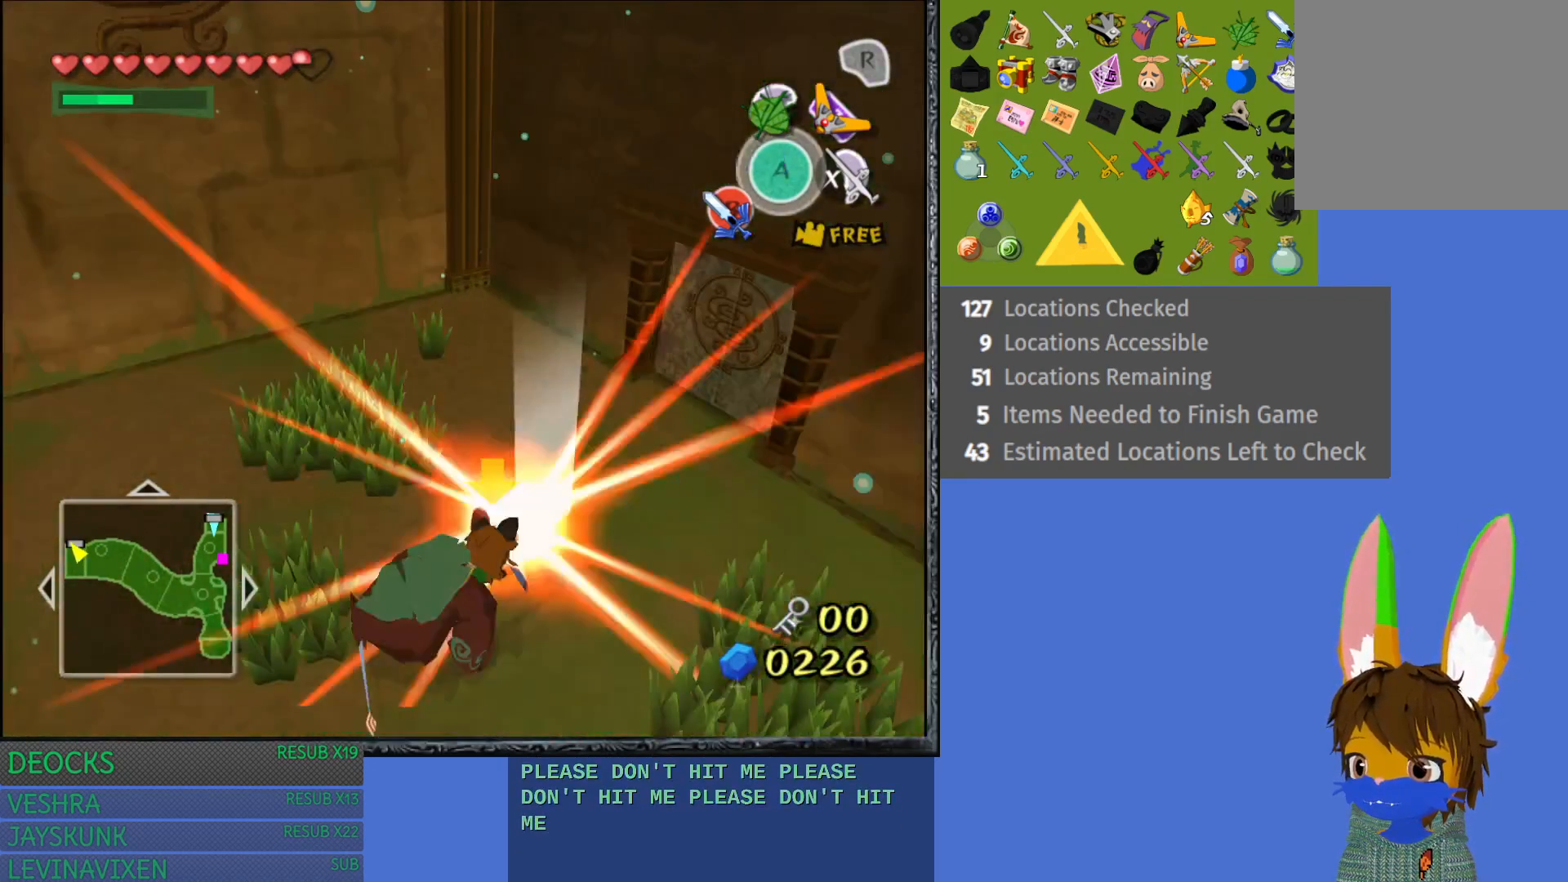
{"buttons": [], "left_stick": "center", "right_stick": "center", "events": [[67, "left_stick", "down-left"], [333, "left_stick", "left"], [433, "left_stick", "center"]]}
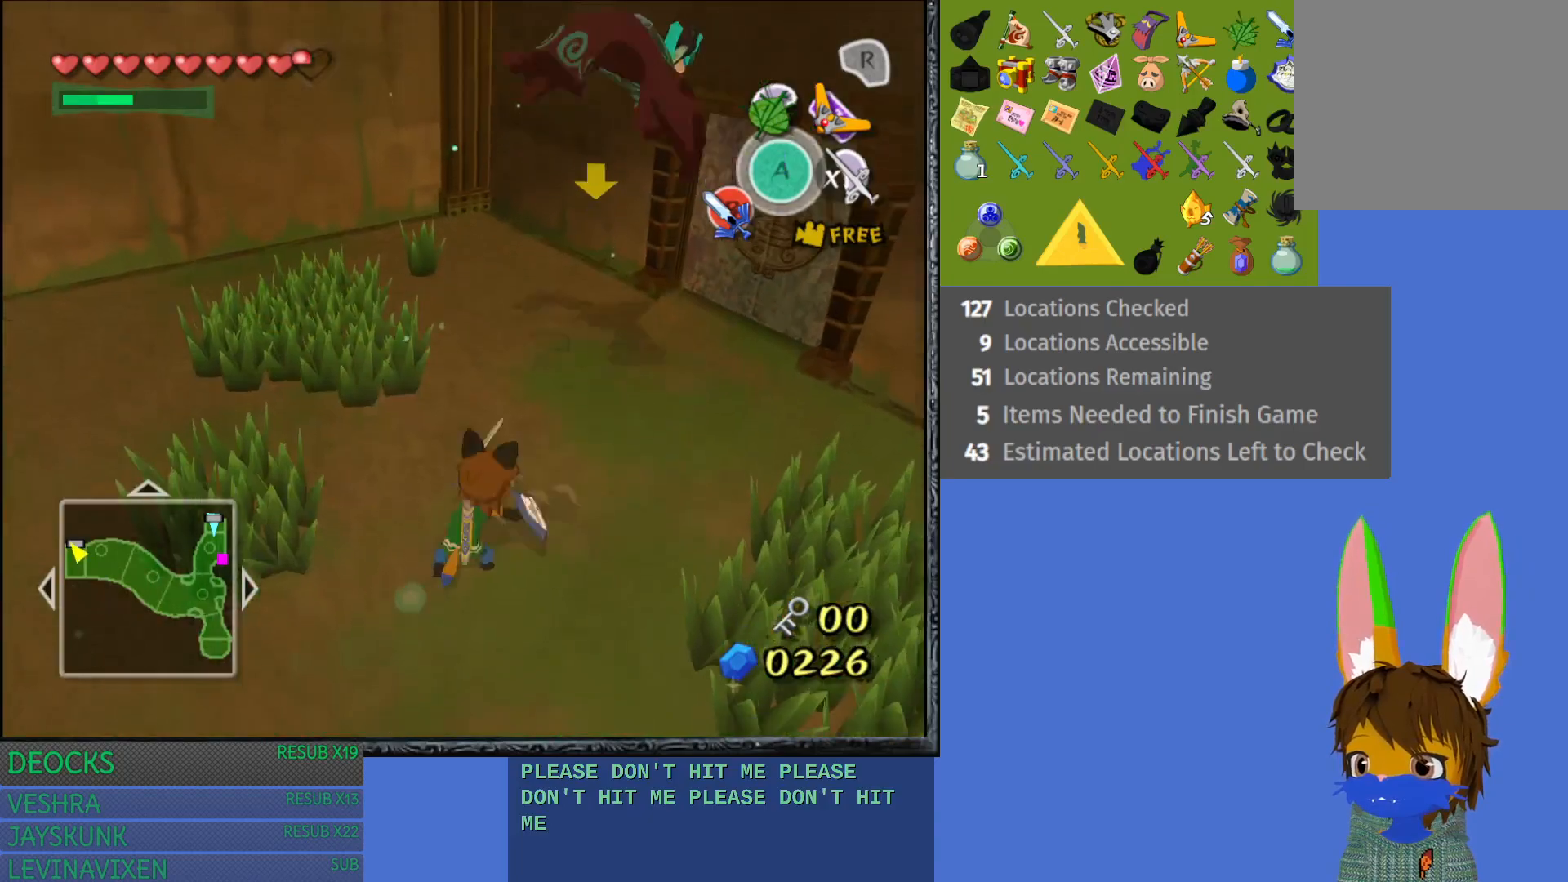
{"buttons": [], "left_stick": "up-left", "right_stick": "center", "events": [[167, "left_stick", "up-right"], [233, "left_stick", "up"], [400, "left_stick", "up-left"]]}
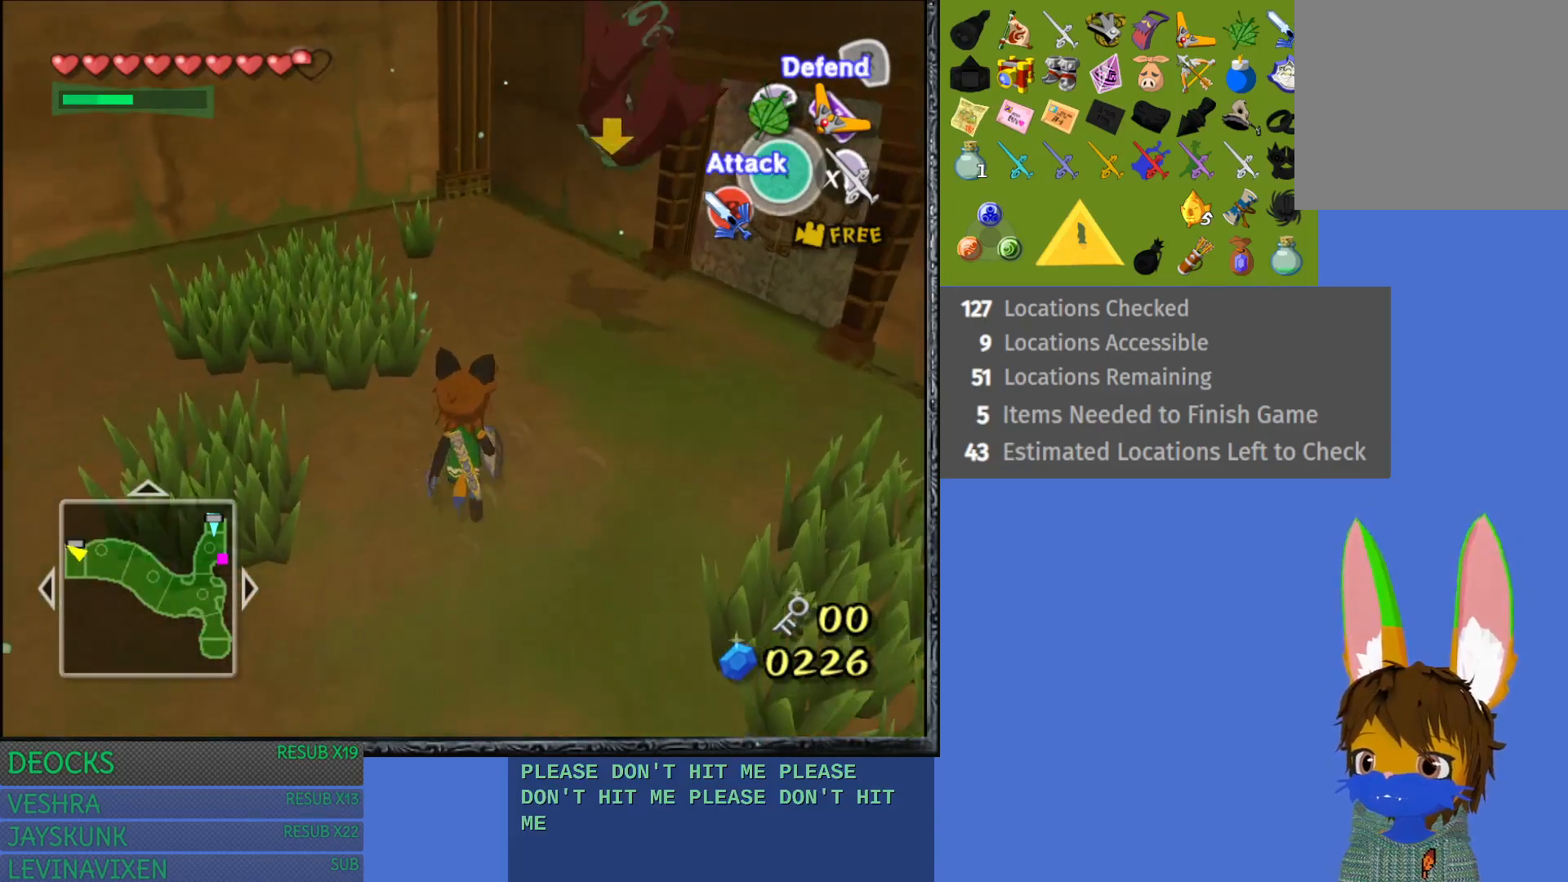
{"buttons": [], "left_stick": "up-left", "right_stick": "center", "events": [[17, "left_stick", "left"], [300, "left_stick", "up-left"]]}
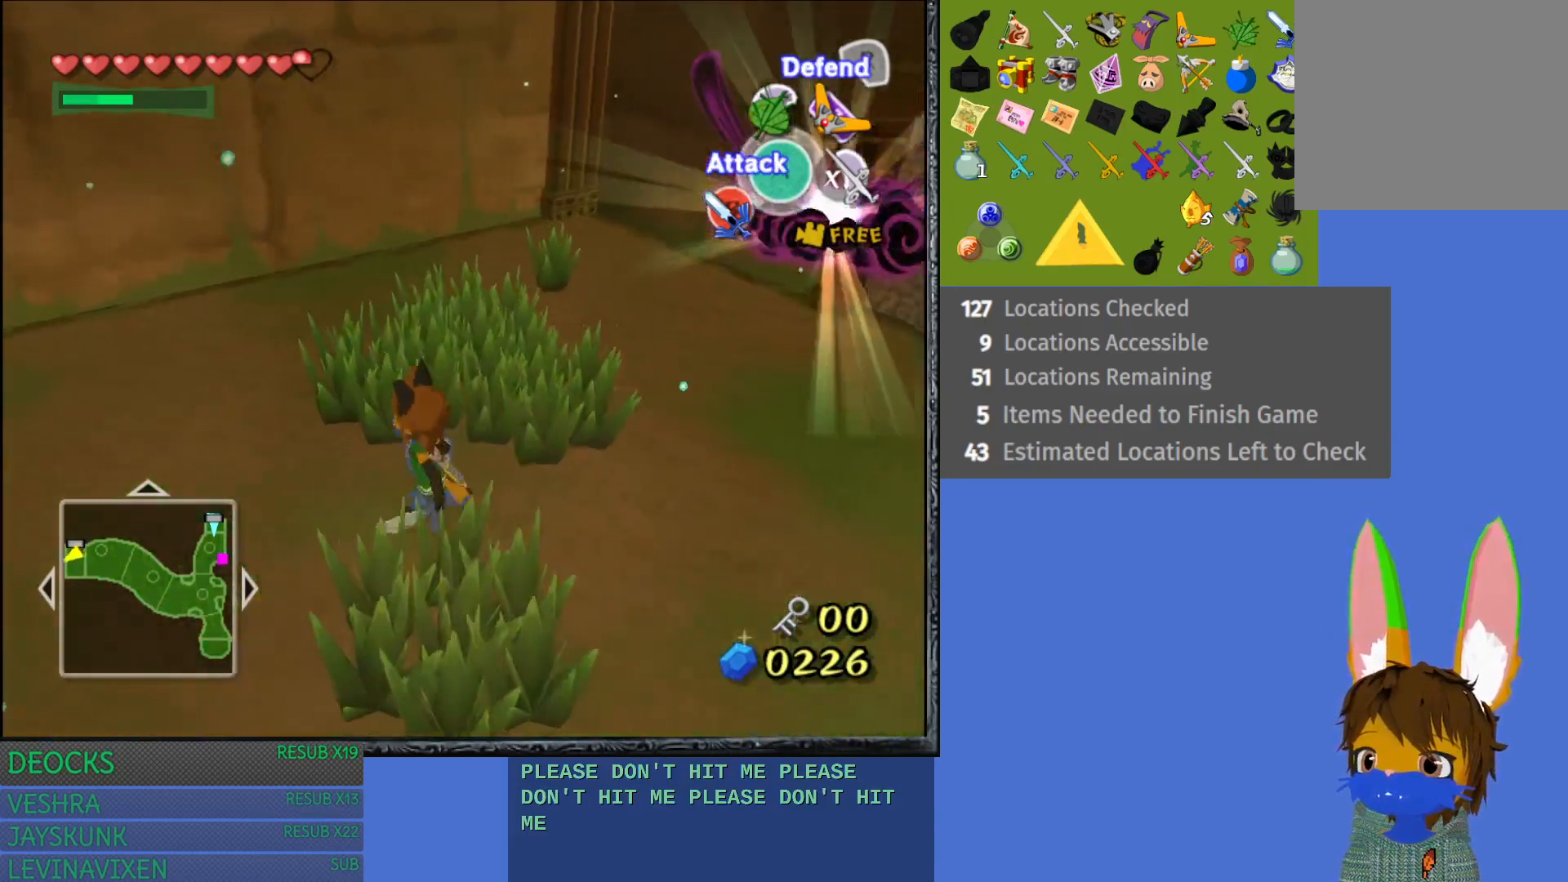
{"buttons": [], "left_stick": "down-right", "right_stick": "center", "events": [[50, "left_stick", "down-left"], [250, "left_stick", "down"], [350, "left_stick", "down-right"]]}
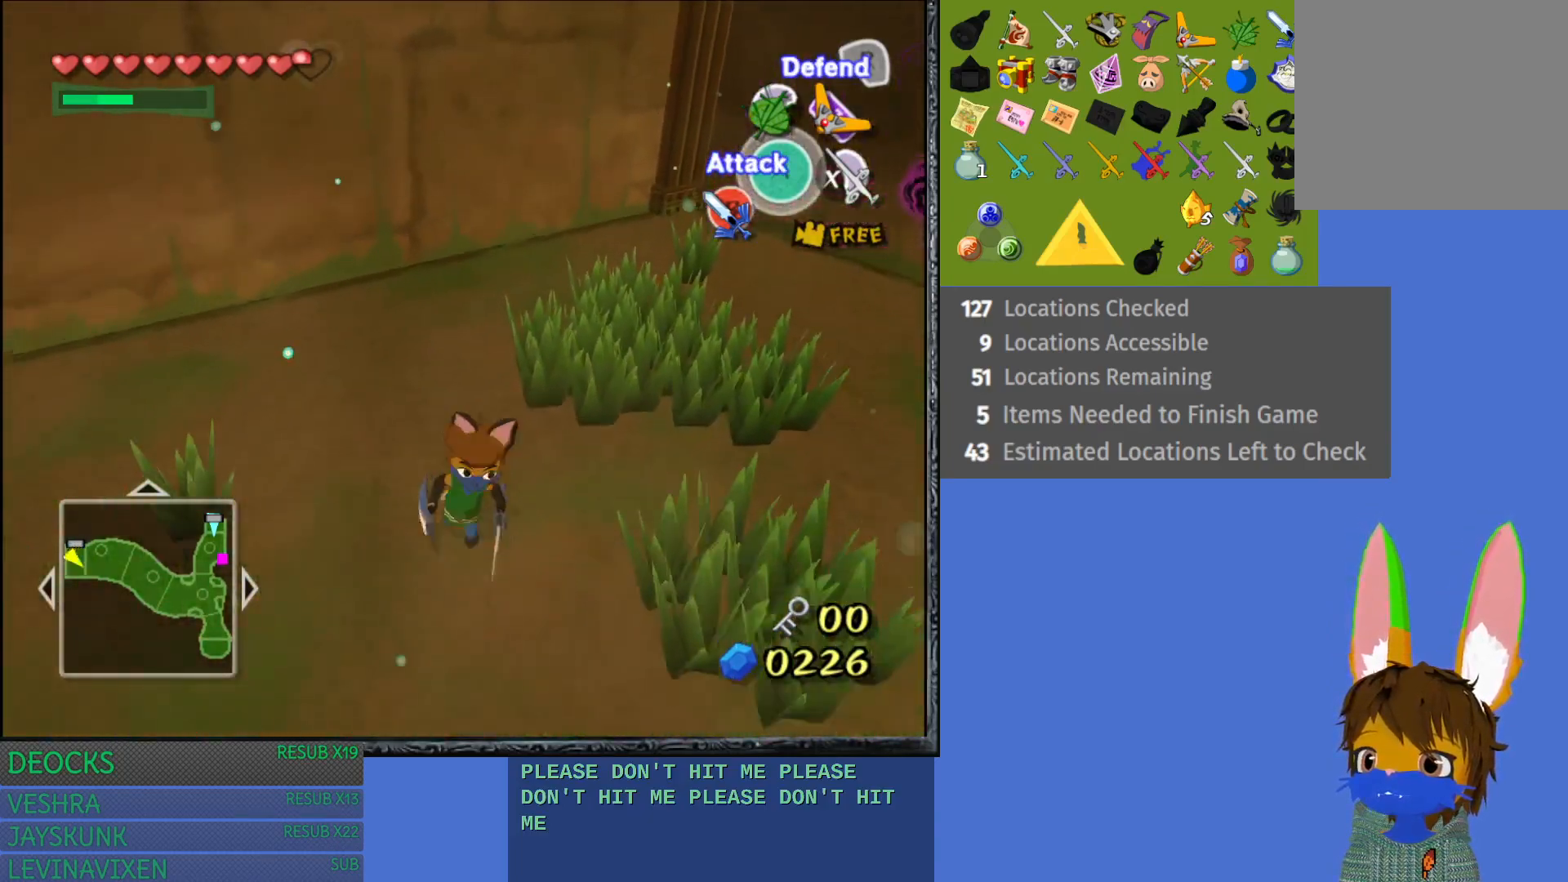
{"buttons": ["L1"], "left_stick": "center", "right_stick": "center", "events": [[17, "L1", "down"], [100, "left_stick", "center"]]}
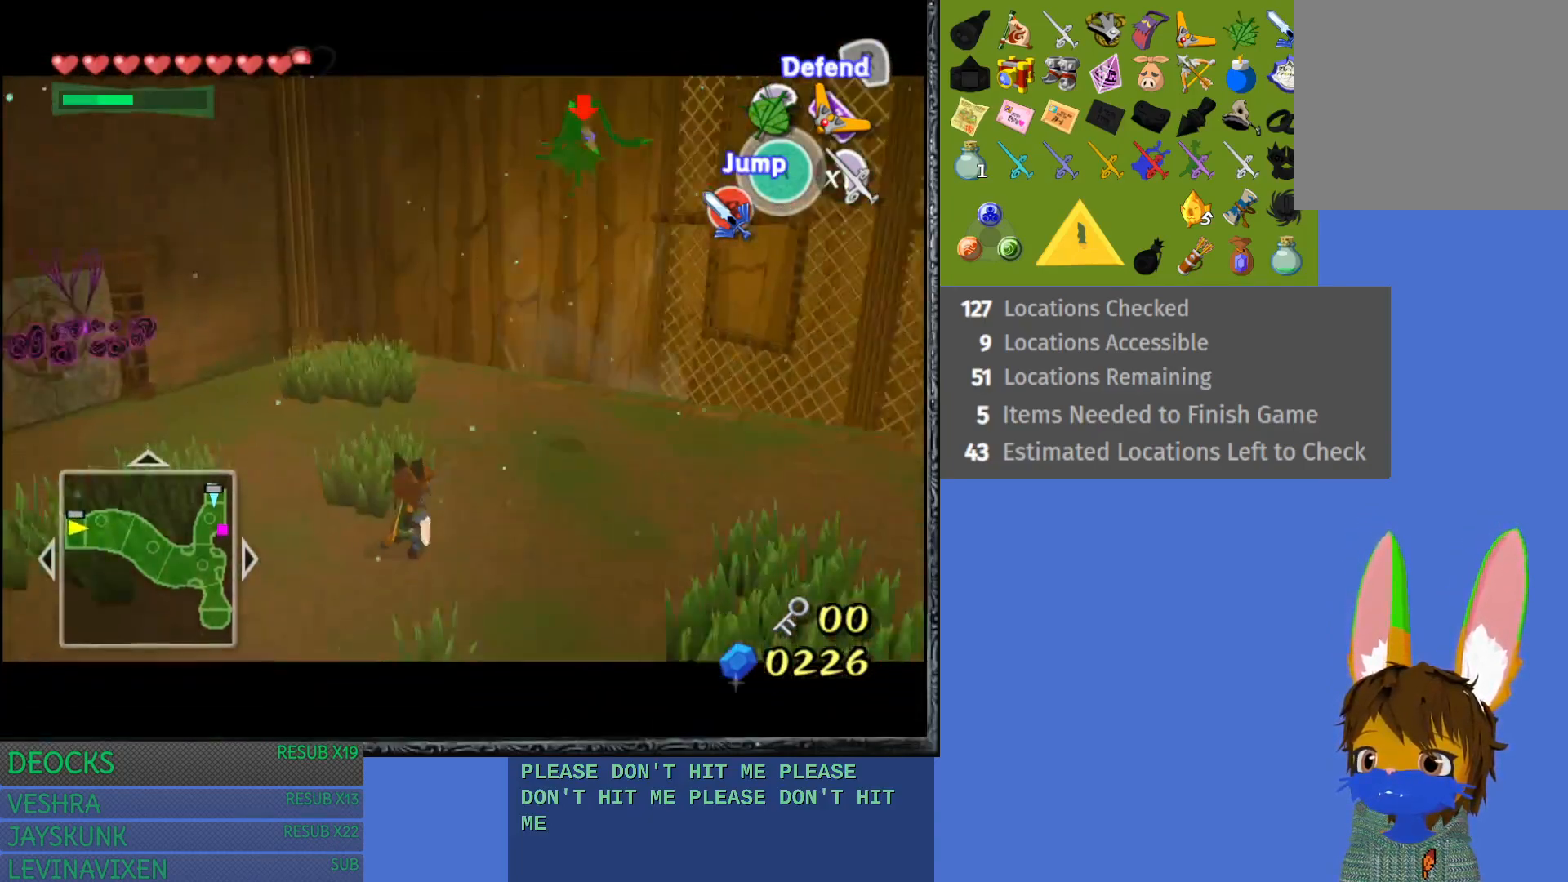
{"buttons": ["L1"], "left_stick": "down-right", "right_stick": "center", "events": [[150, "R1", "down"], [217, "left_stick", "down-right"], [267, "R1", "up"], [350, "R1", "down"], [450, "R1", "up"]]}
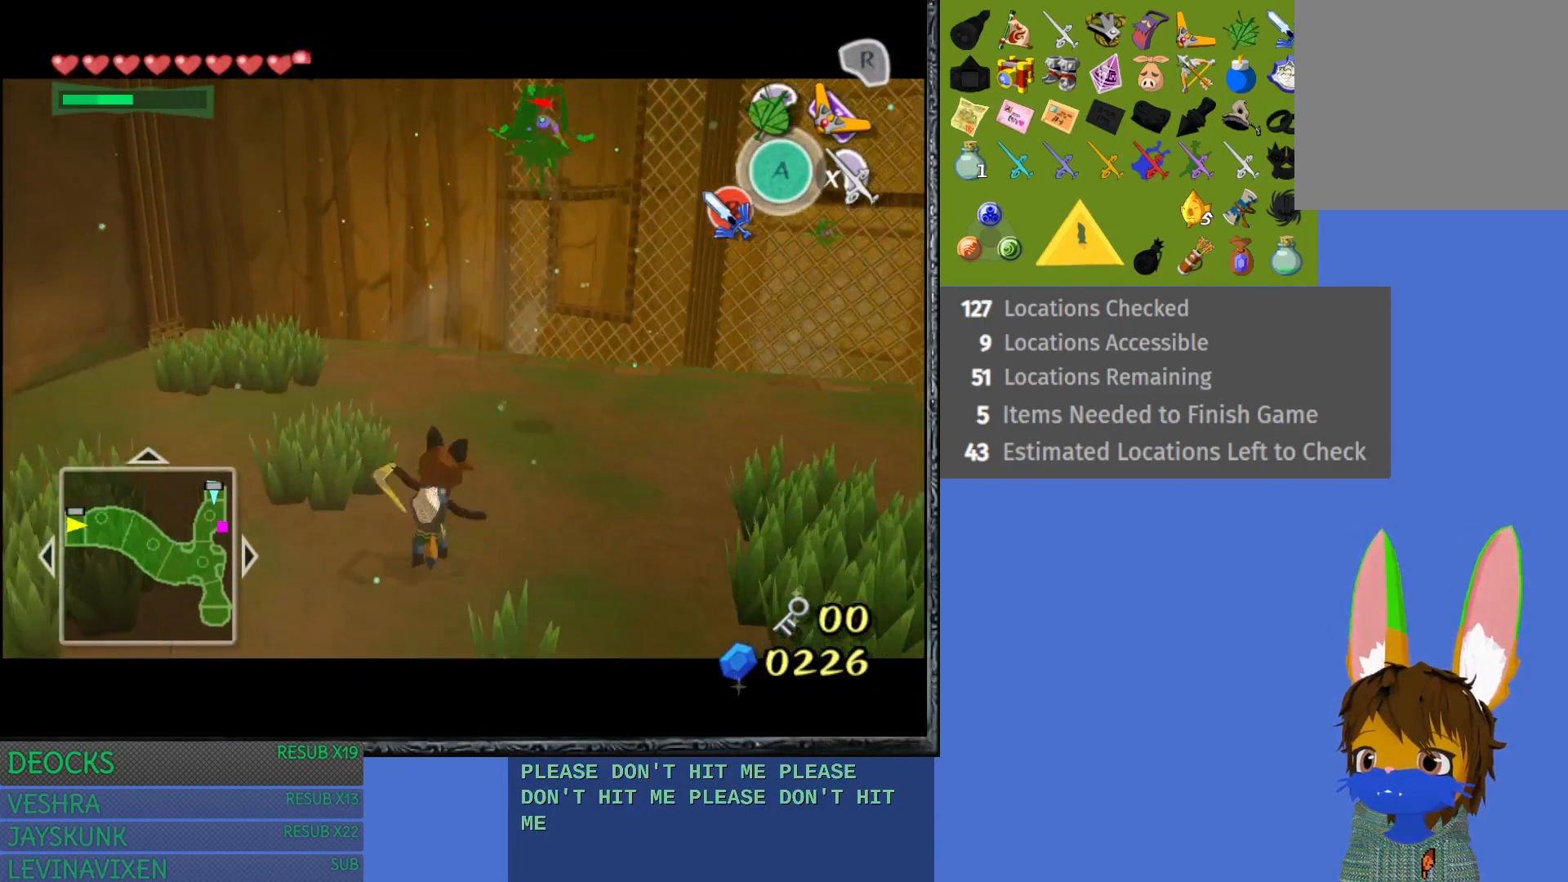
{"buttons": ["L1", "R1"], "left_stick": "right", "right_stick": "center", "events": [[150, "R1", "down"], [183, "left_stick", "right"], [267, "R1", "up"], [333, "R1", "down"], [400, "R1", "up"], [500, "R1", "down"]]}